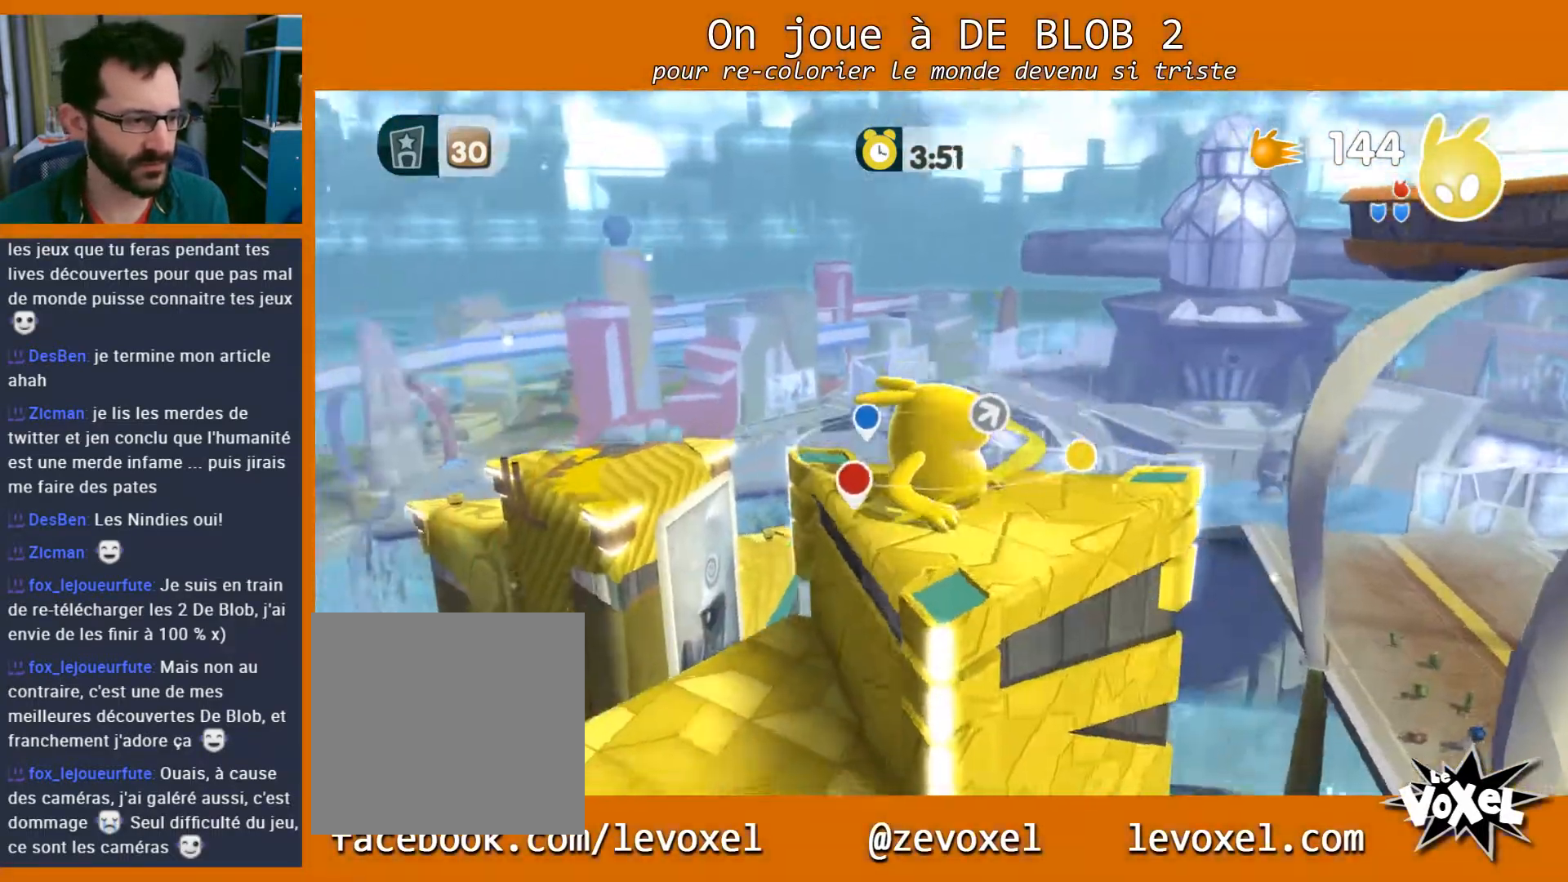
Gameplay with a controller (Xbox layout); each line is a JSON object with the inputs held at the frame after it. "events" lists button and stick changes between this image and that frame as [ms after this image, input, new state], when the widget could be followed in between. Not read: L3 R3.
{"buttons": [], "left_stick": "center", "right_stick": "center", "events": [[300, "right_stick", "center"]]}
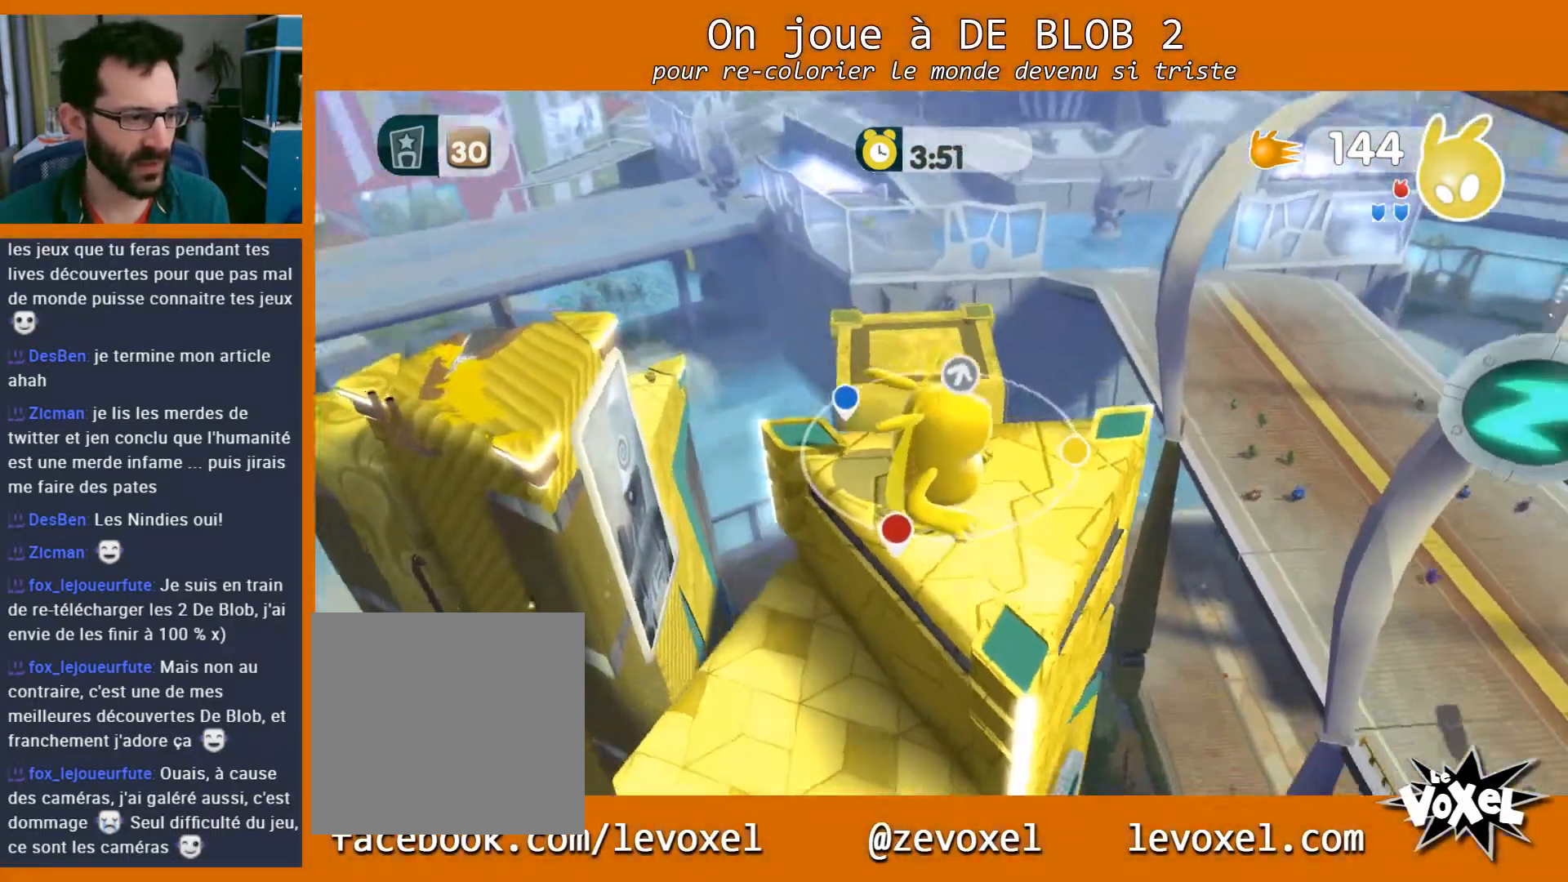
{"buttons": [], "left_stick": "center", "right_stick": "left", "events": [[200, "right_stick", "left"]]}
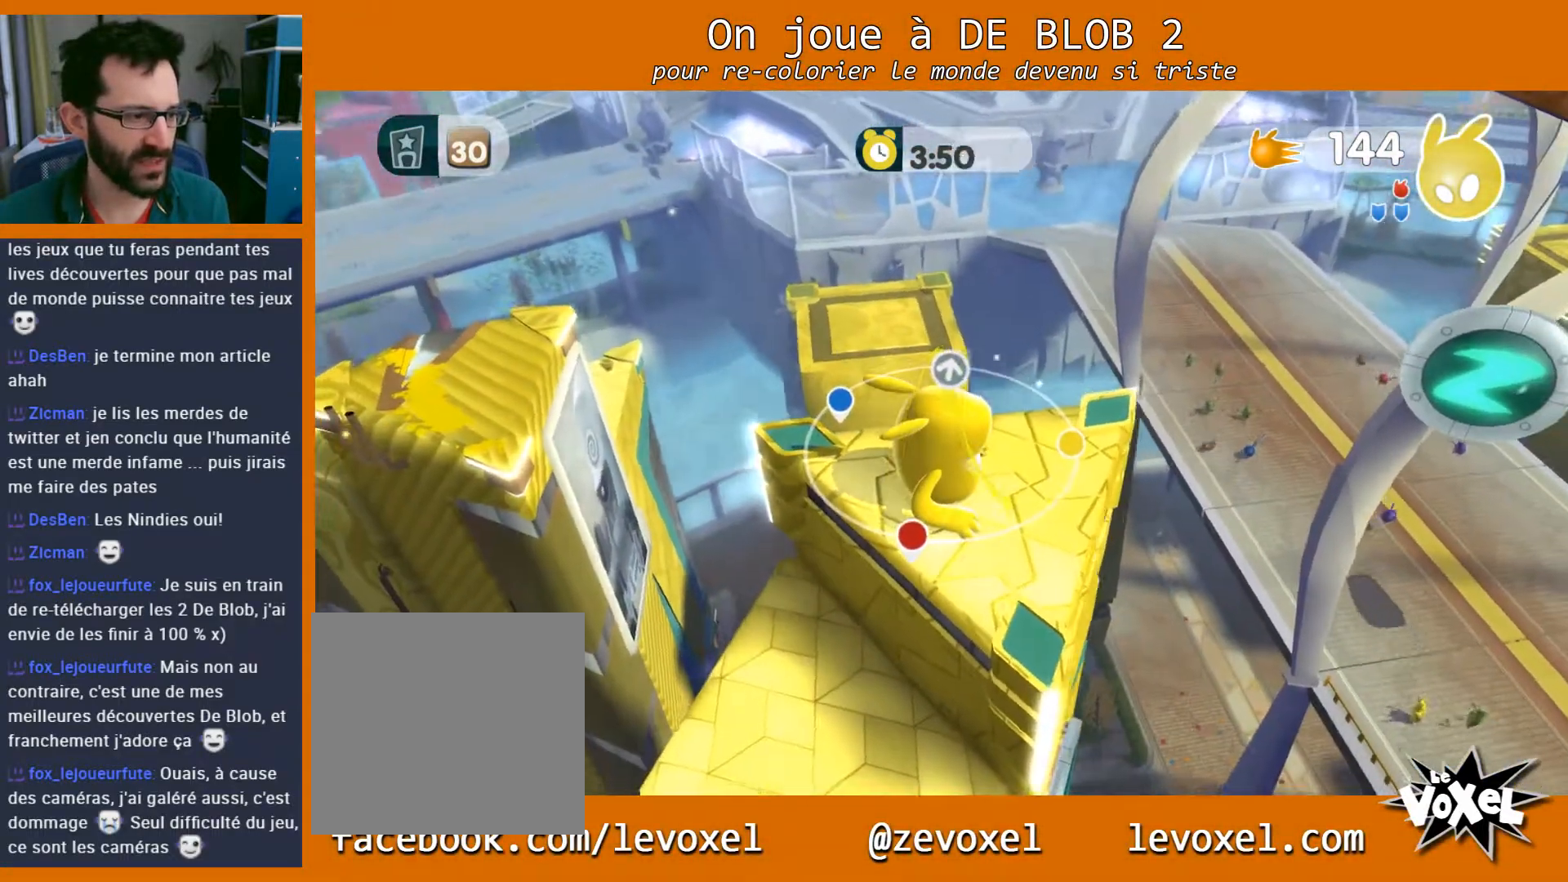
{"buttons": [], "left_stick": "center", "right_stick": "left", "events": []}
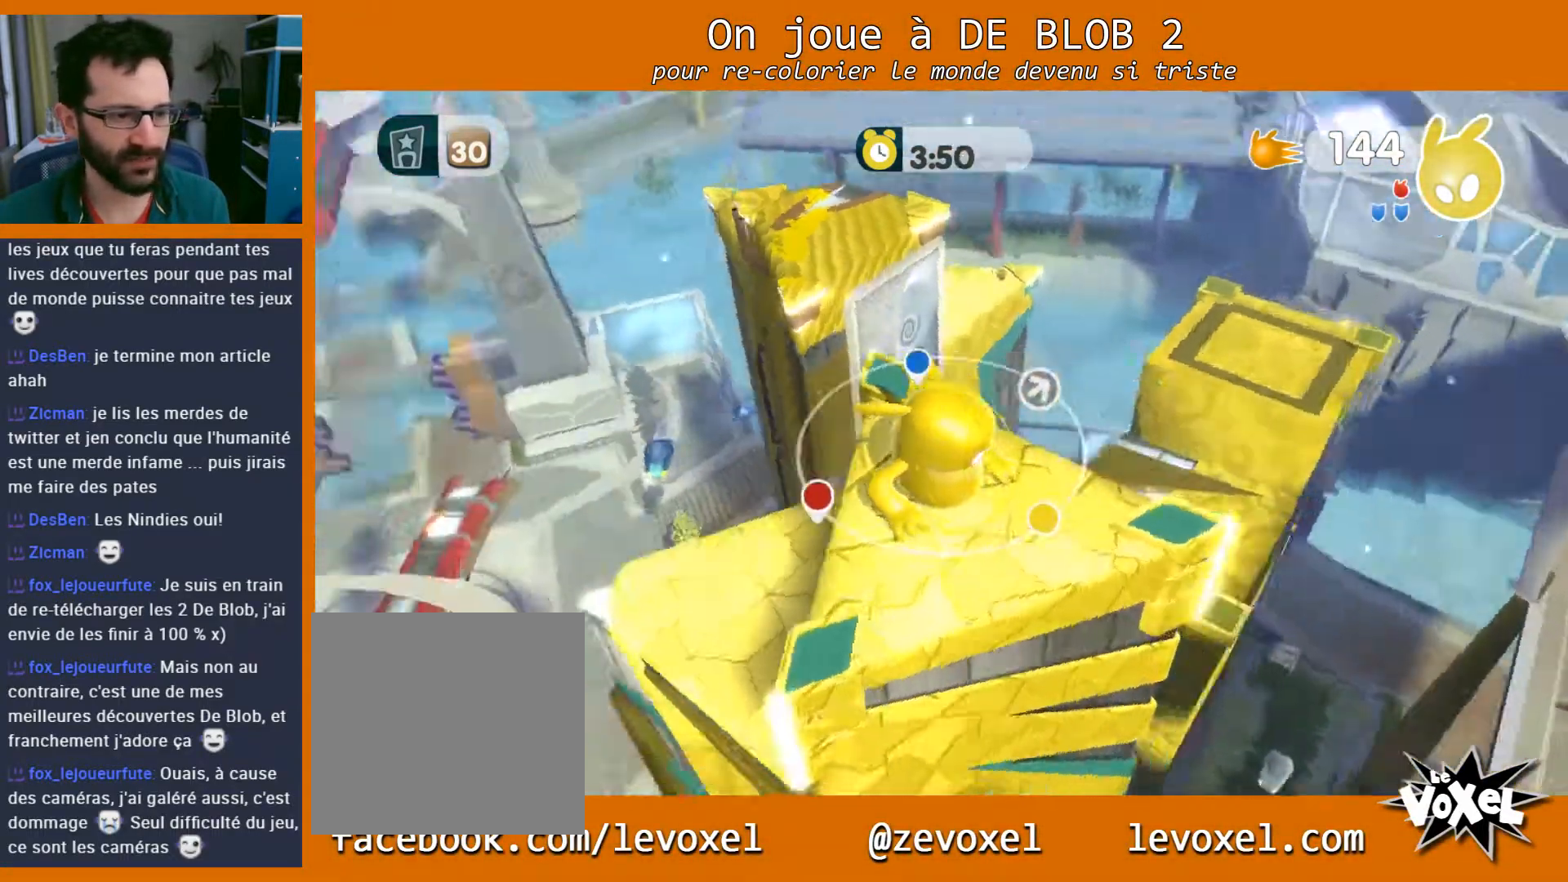
{"buttons": [], "left_stick": "center", "right_stick": "center", "events": [[200, "right_stick", "center"]]}
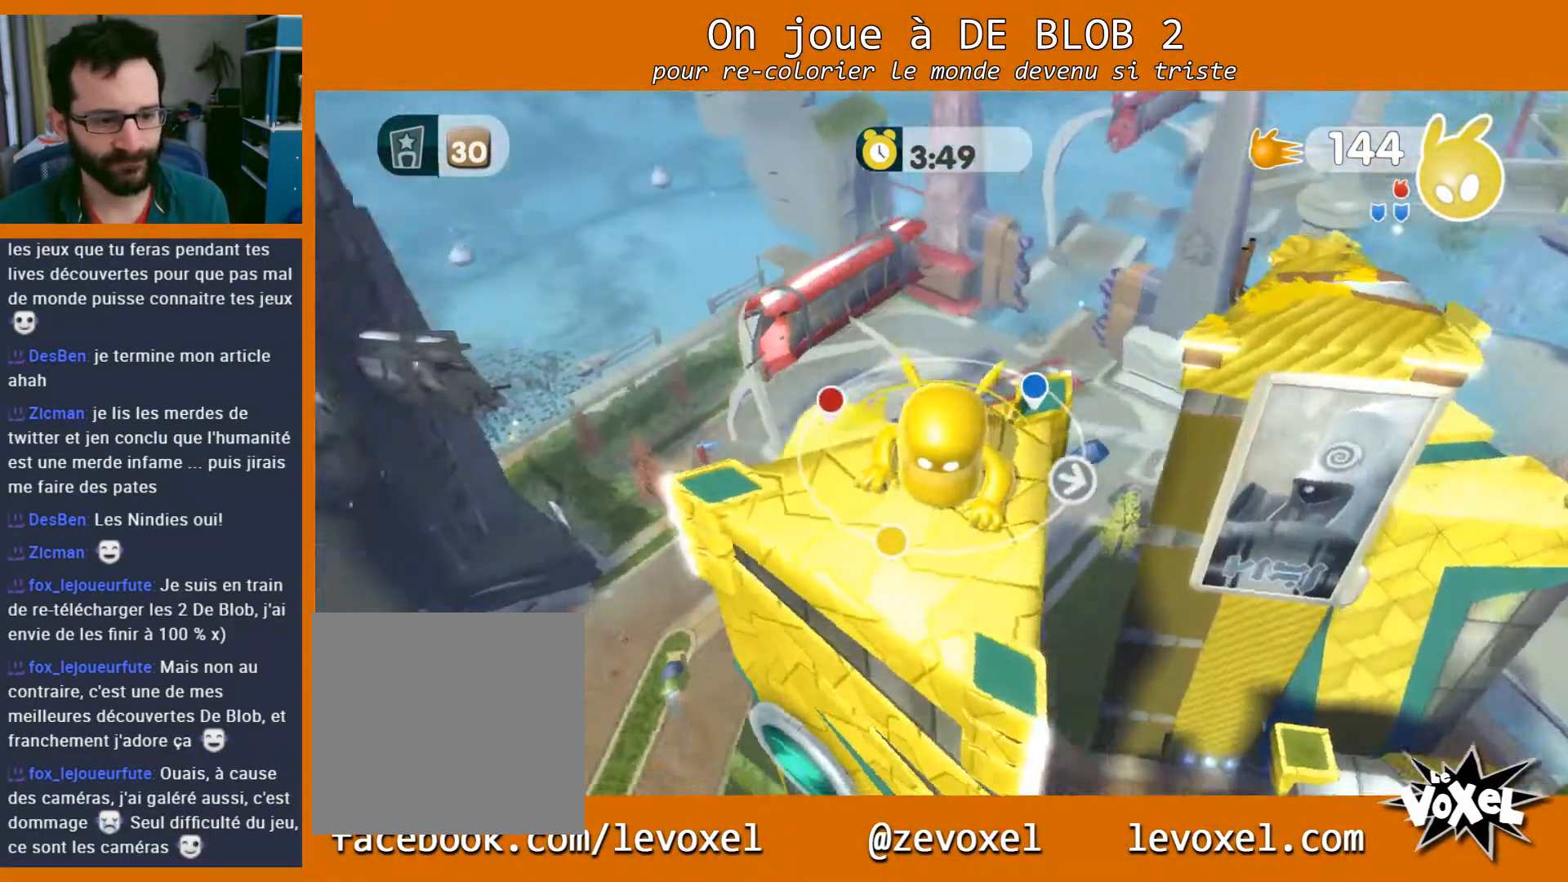
{"buttons": [], "left_stick": "center", "right_stick": "right", "events": [[333, "right_stick", "right"]]}
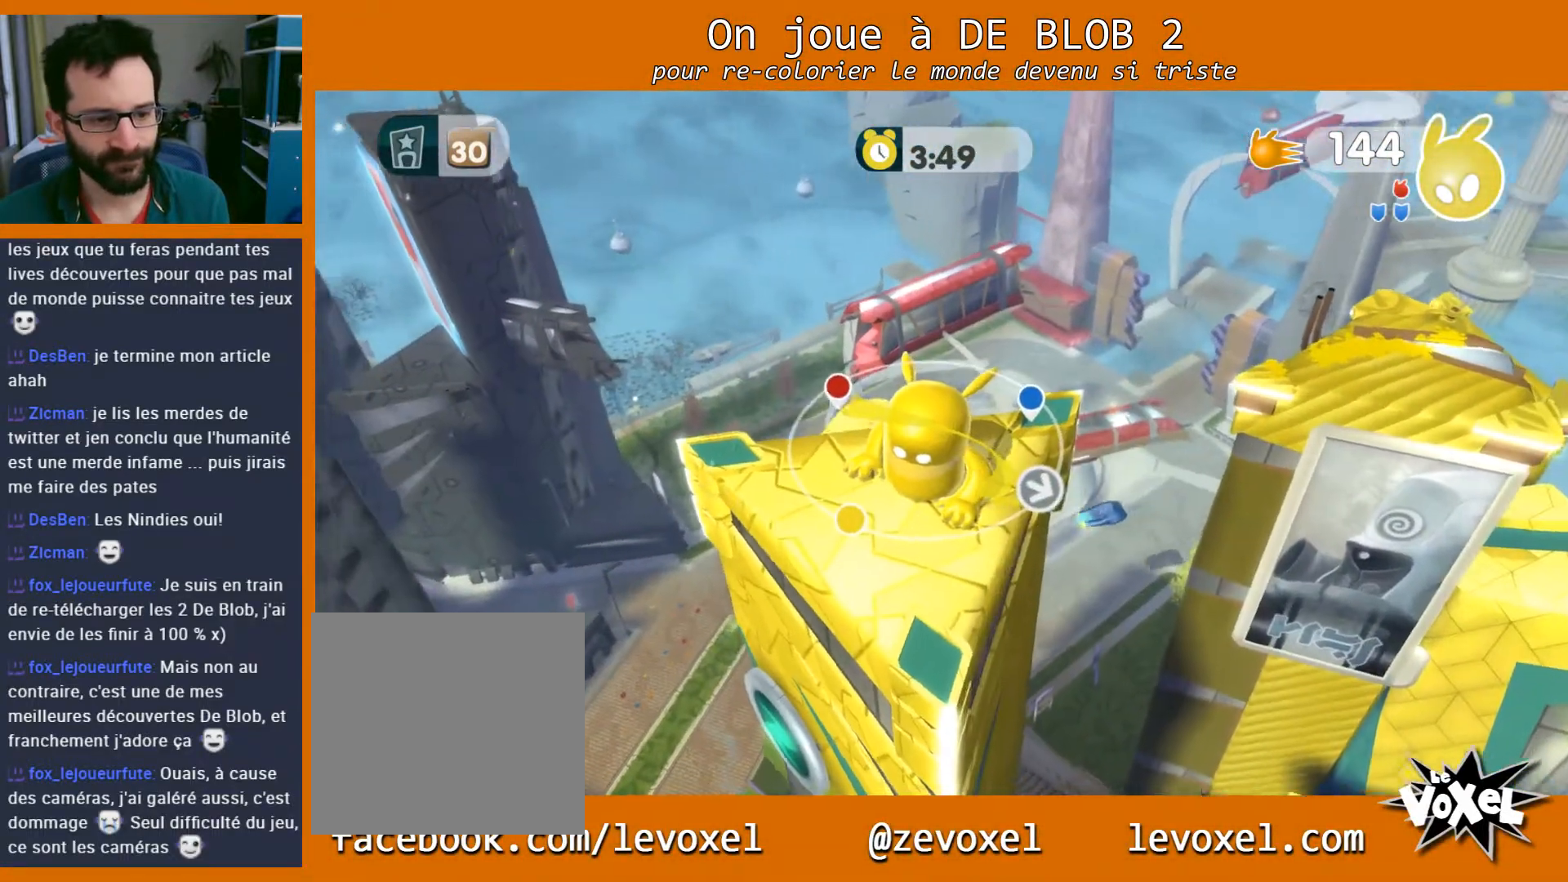
{"buttons": [], "left_stick": "right", "right_stick": "center", "events": [[200, "right_stick", "center"], [367, "left_stick", "right"]]}
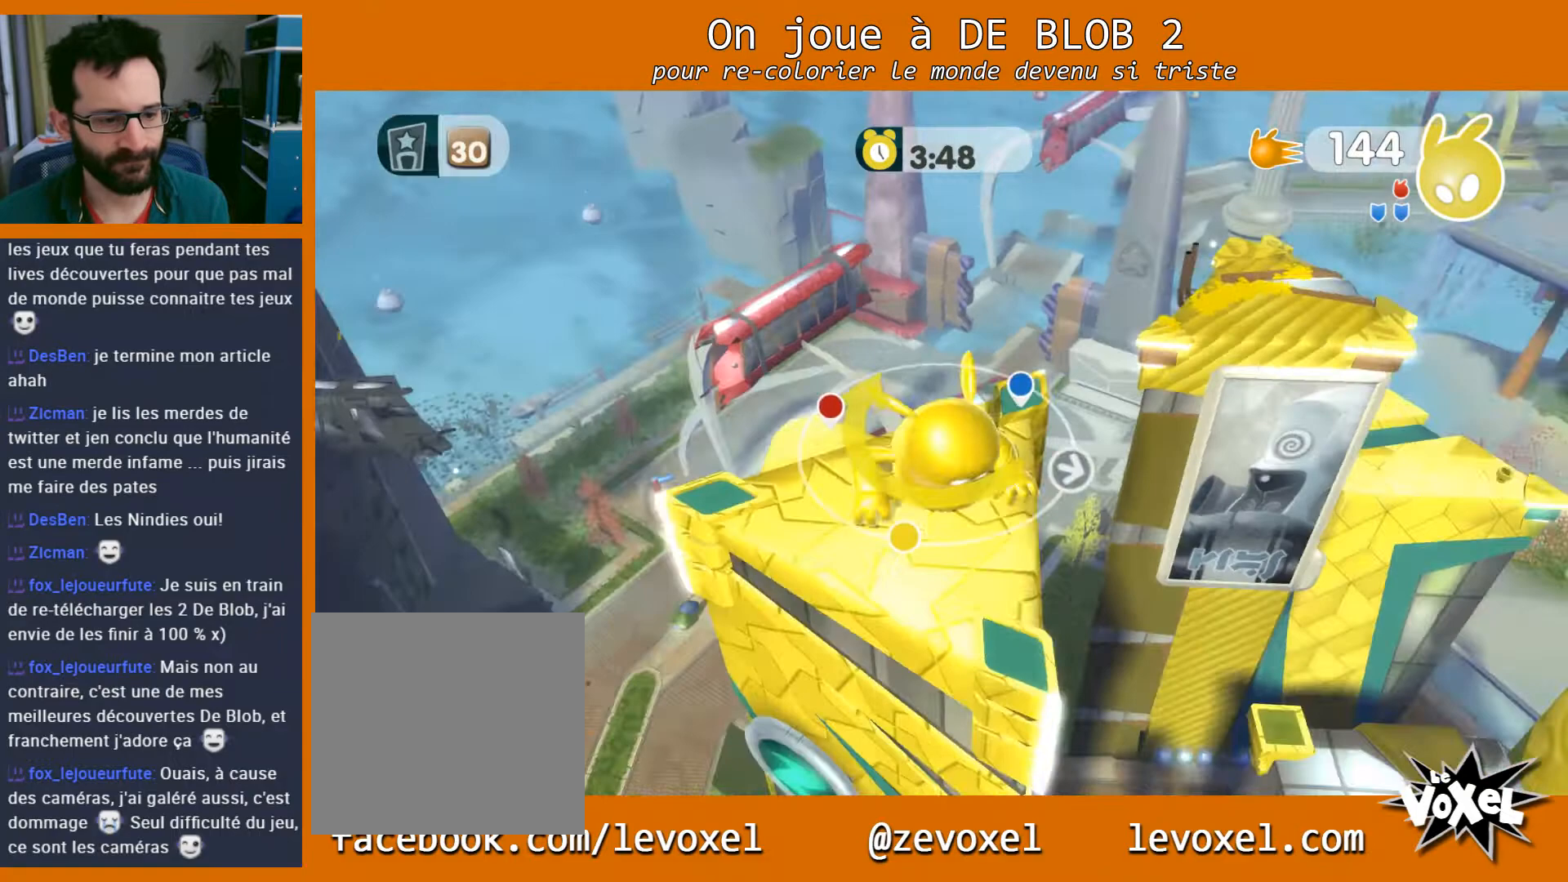
{"buttons": [], "left_stick": "down-right", "right_stick": "center", "events": [[67, "A", "down"], [167, "A", "up"], [467, "left_stick", "down-right"]]}
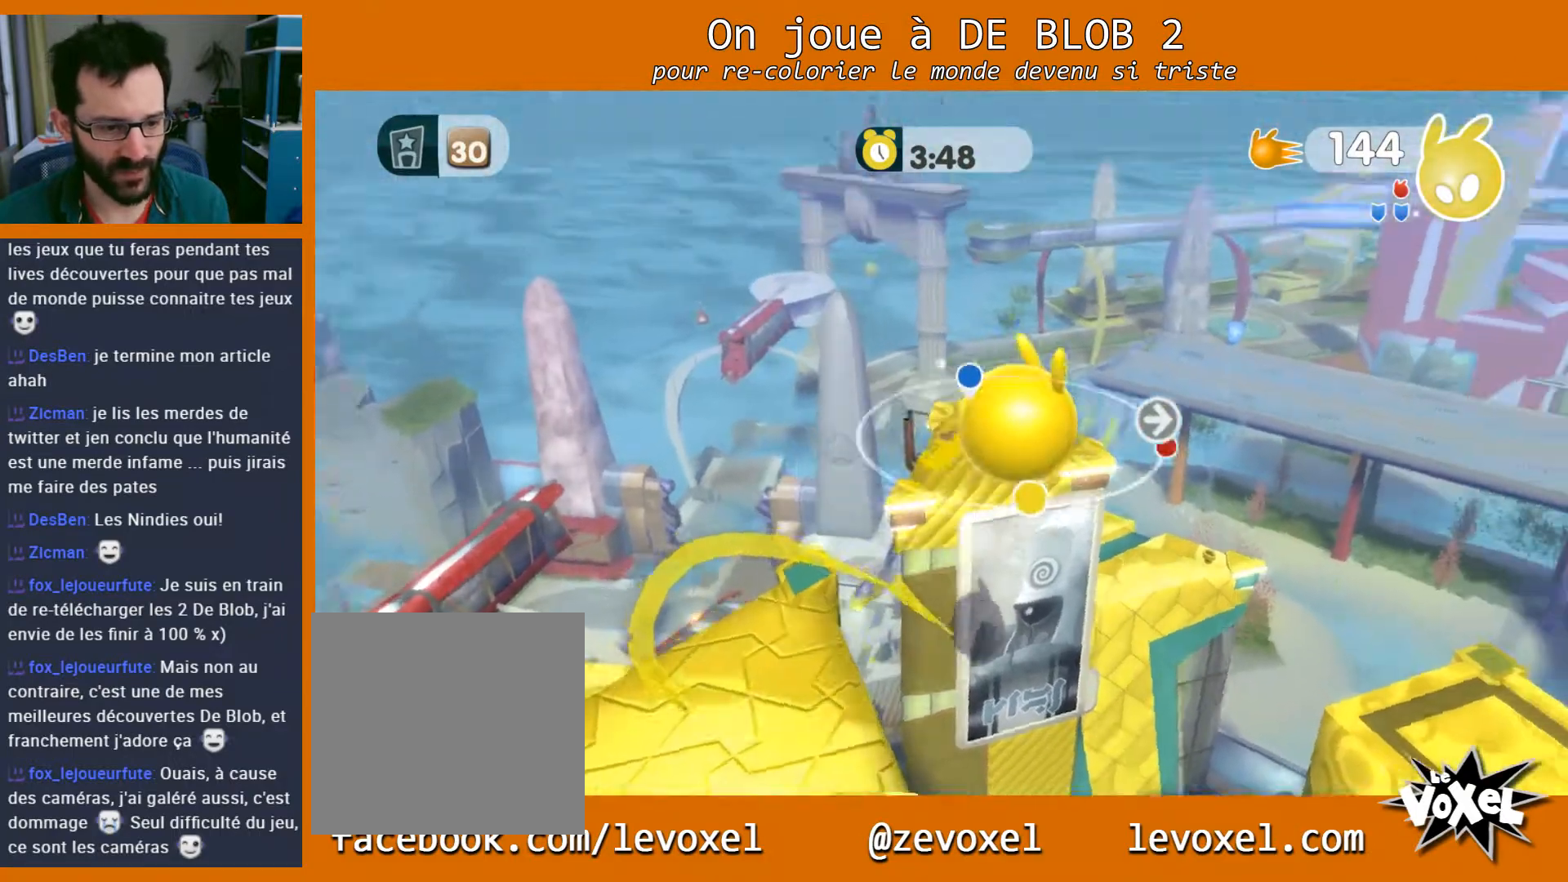
{"buttons": [], "left_stick": "down-right", "right_stick": "center", "events": []}
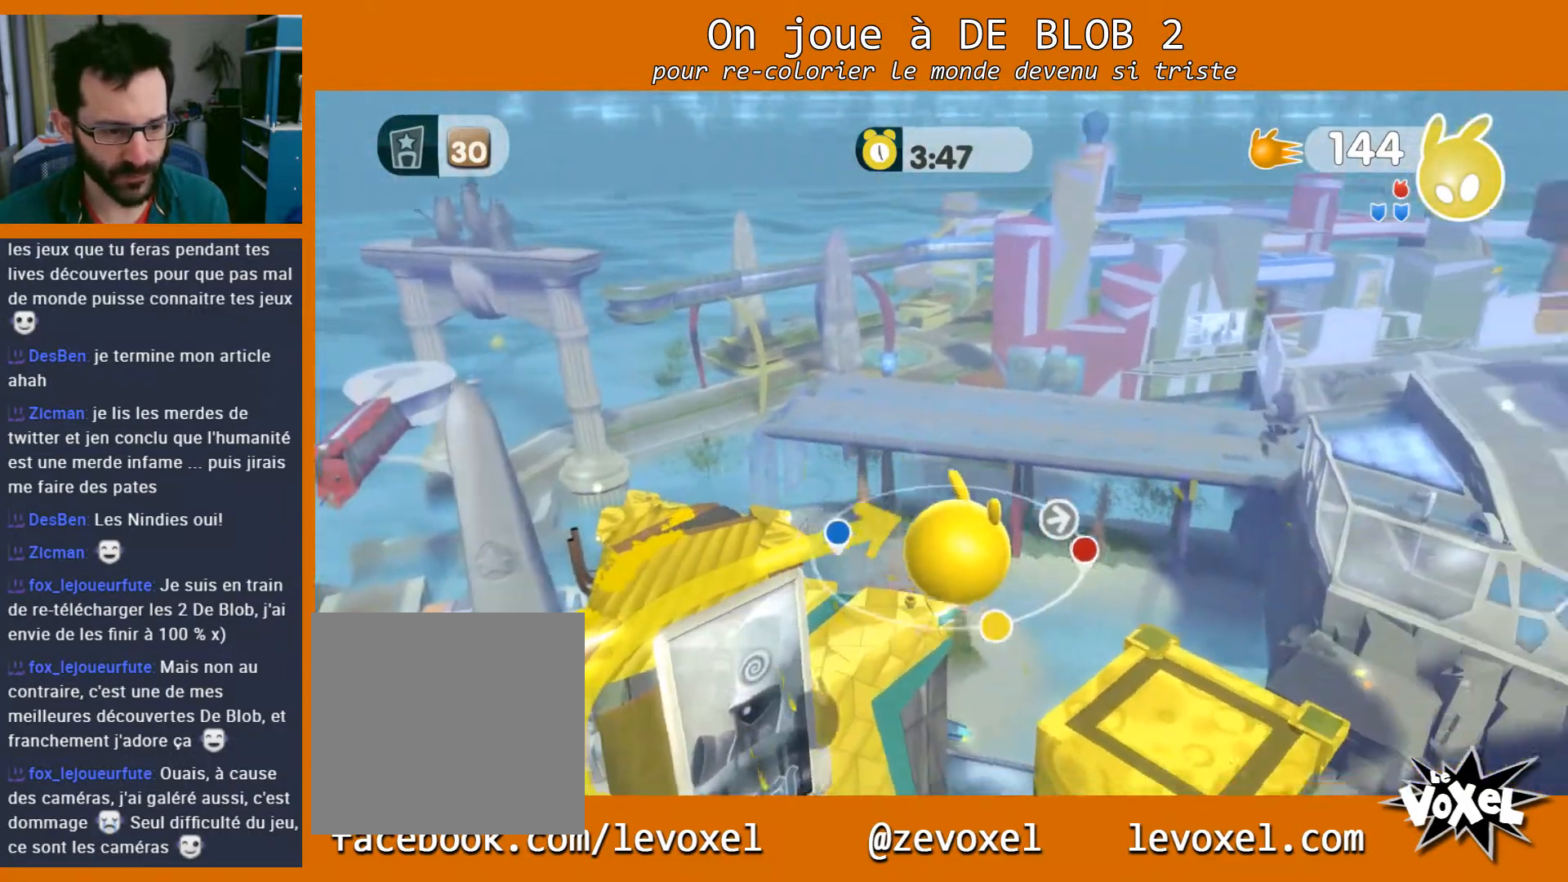
{"buttons": [], "left_stick": "up-right", "right_stick": "center", "events": [[200, "left_stick", "up"], [500, "left_stick", "up-right"]]}
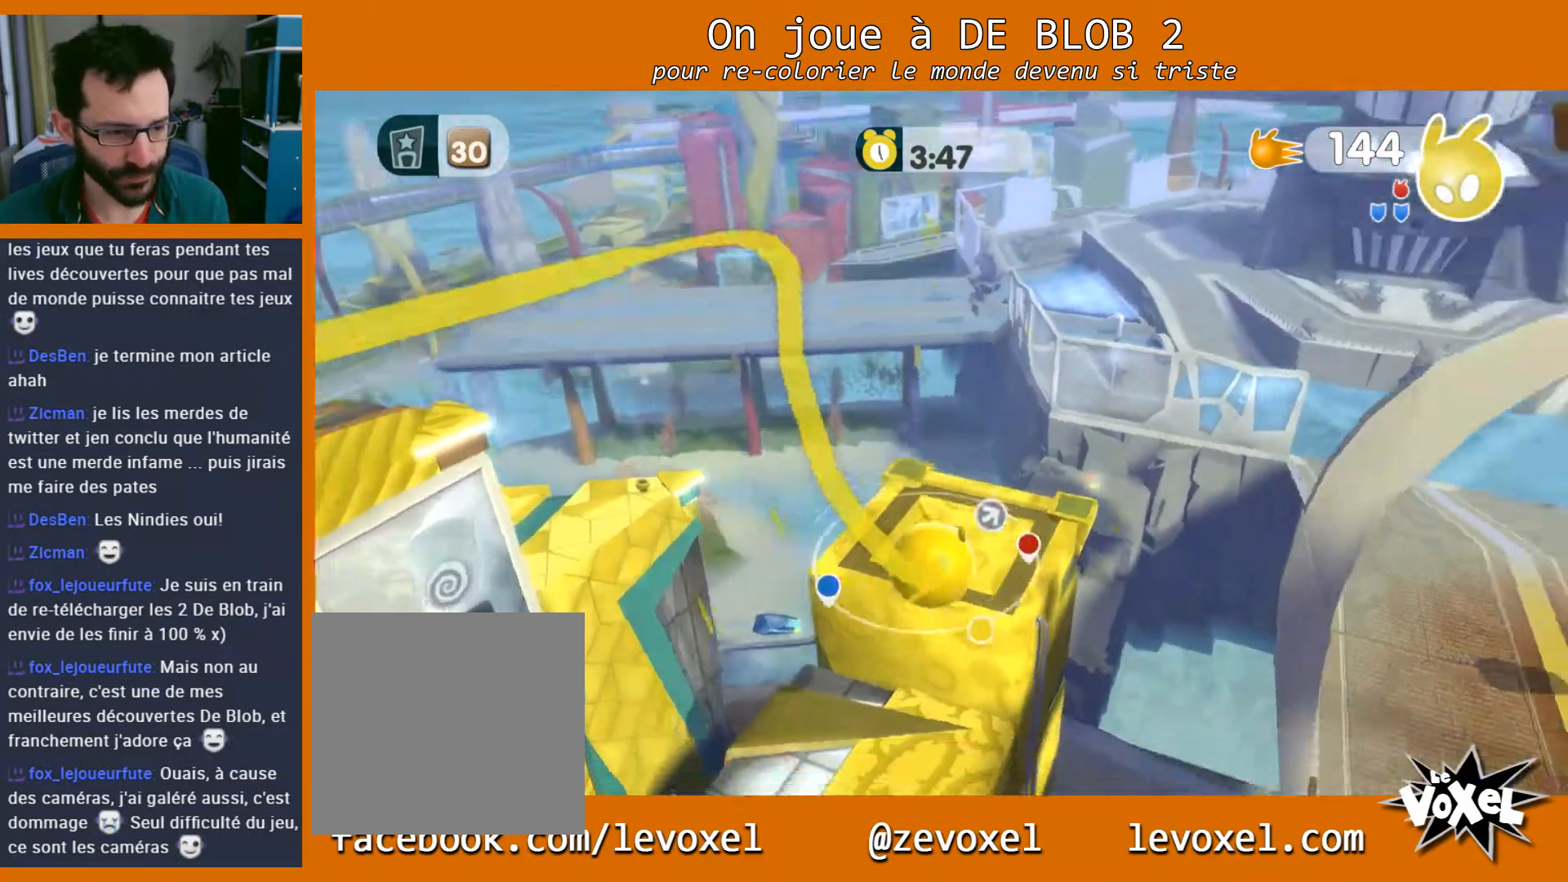
{"buttons": [], "left_stick": "left", "right_stick": "center", "events": [[100, "left_stick", "center"], [200, "left_stick", "left"]]}
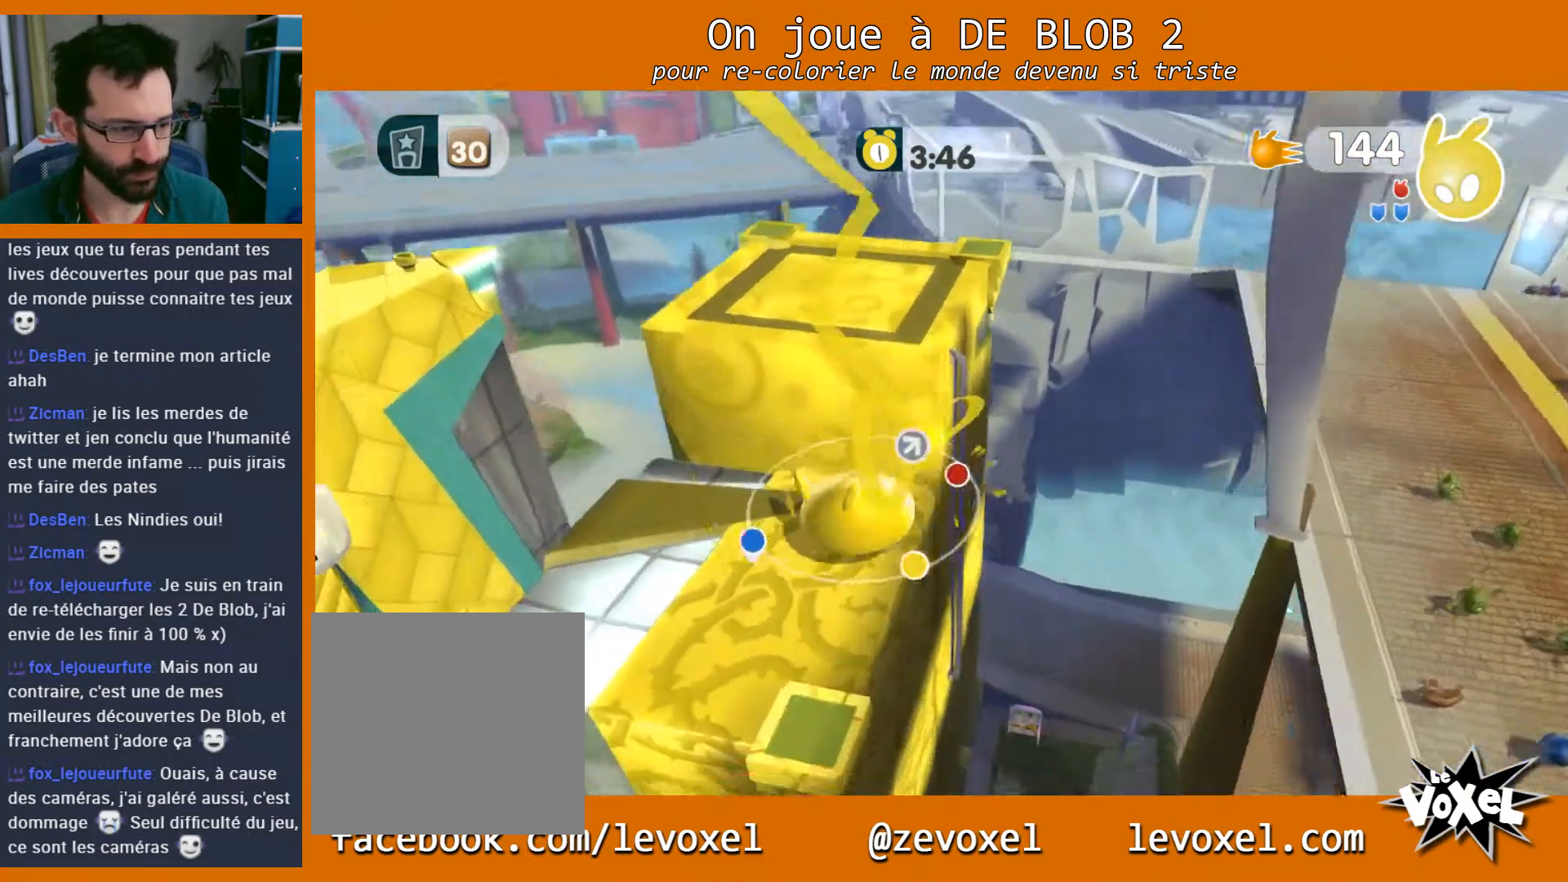
{"buttons": [], "left_stick": "center", "right_stick": "center", "events": [[100, "left_stick", "center"], [267, "left_stick", "down"], [300, "right_stick", "left"], [400, "left_stick", "center"], [467, "right_stick", "center"]]}
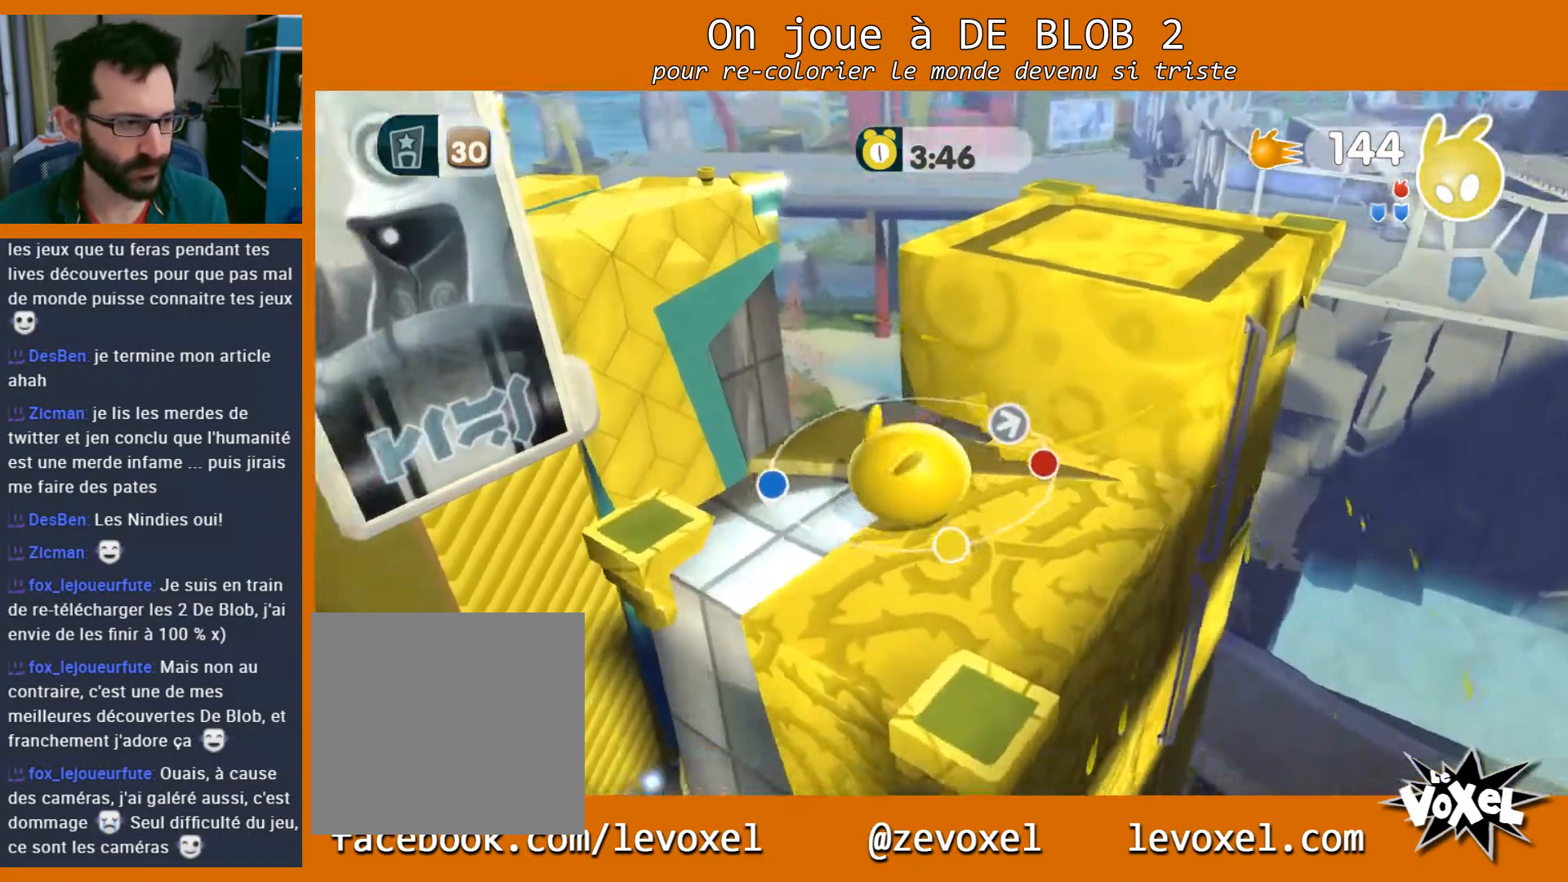
{"buttons": [], "left_stick": "up-left", "right_stick": "center", "events": [[400, "left_stick", "up-left"]]}
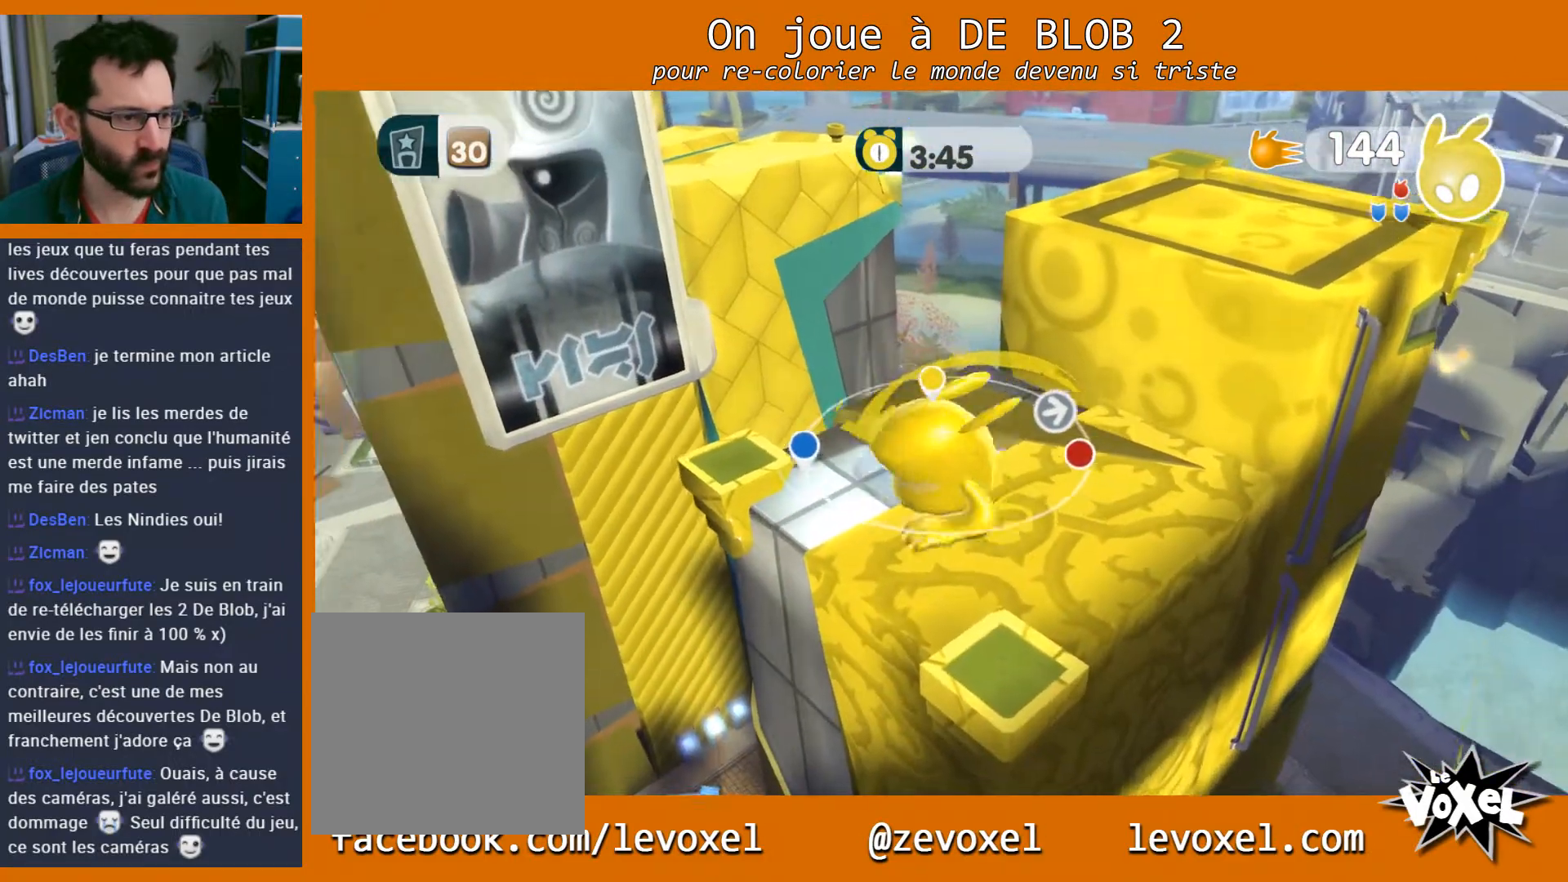
{"buttons": ["A"], "left_stick": "up-left", "right_stick": "center", "events": [[367, "A", "down"]]}
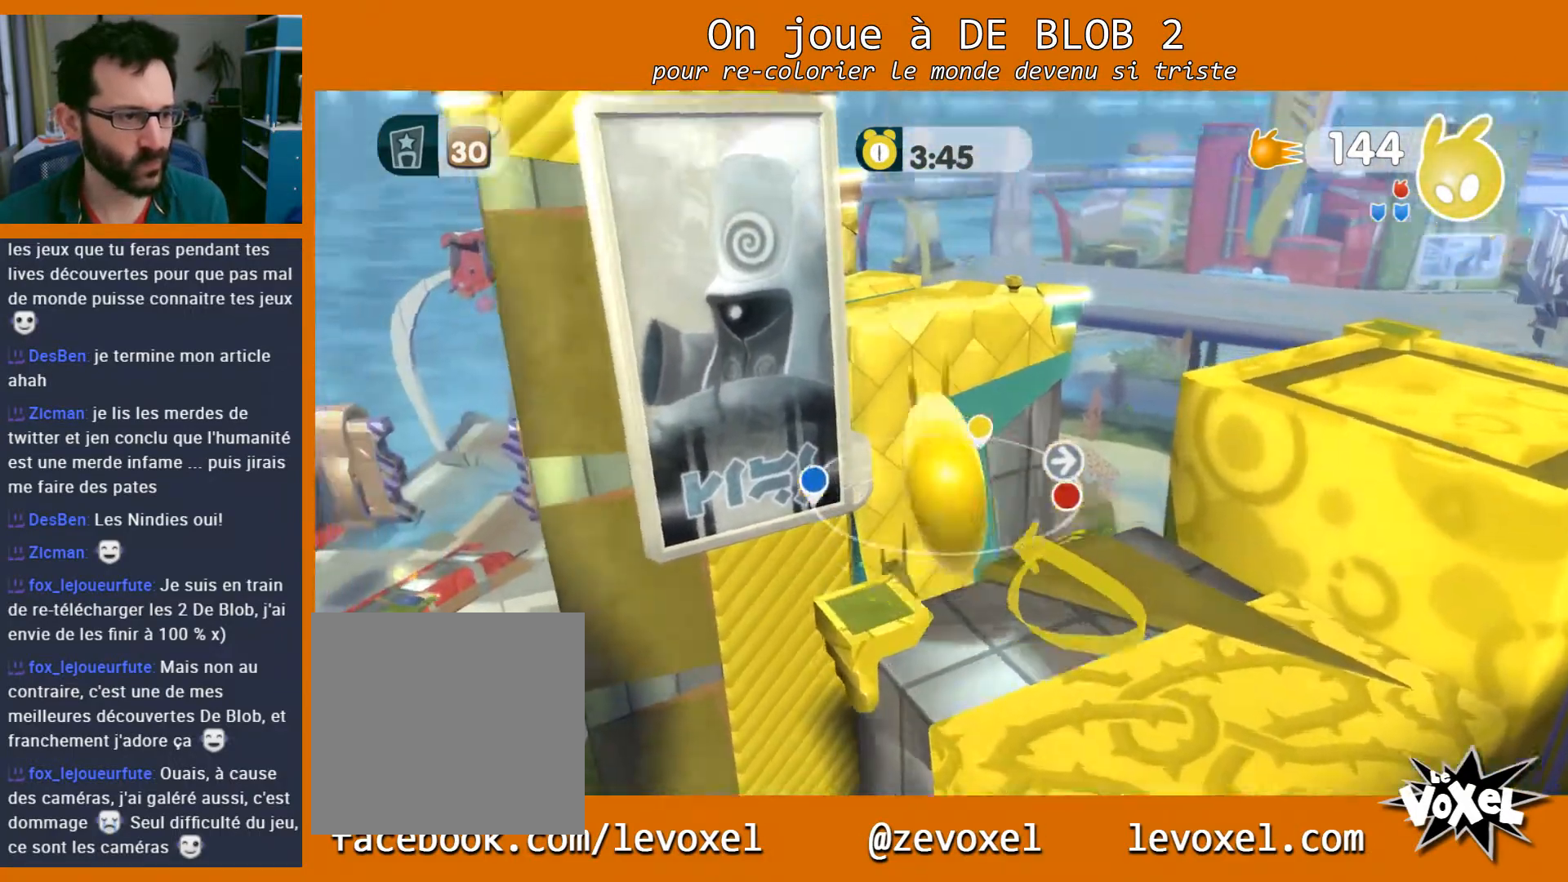
{"buttons": ["A"], "left_stick": "left", "right_stick": "center", "events": [[400, "left_stick", "left"]]}
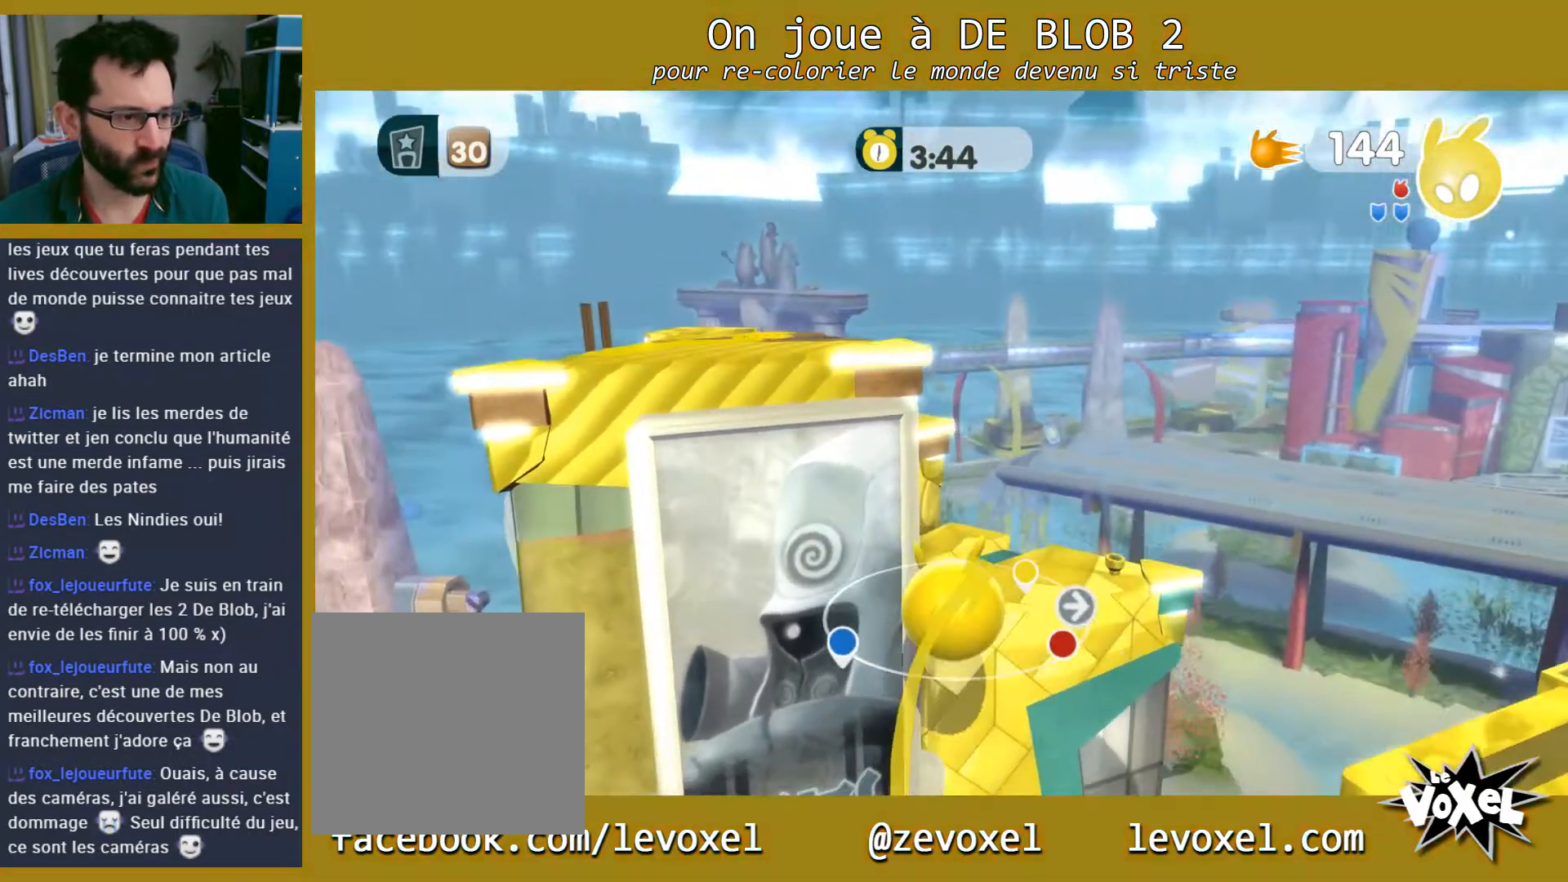
{"buttons": ["A"], "left_stick": "up", "right_stick": "center", "events": [[133, "left_stick", "up-left"], [233, "left_stick", "up"]]}
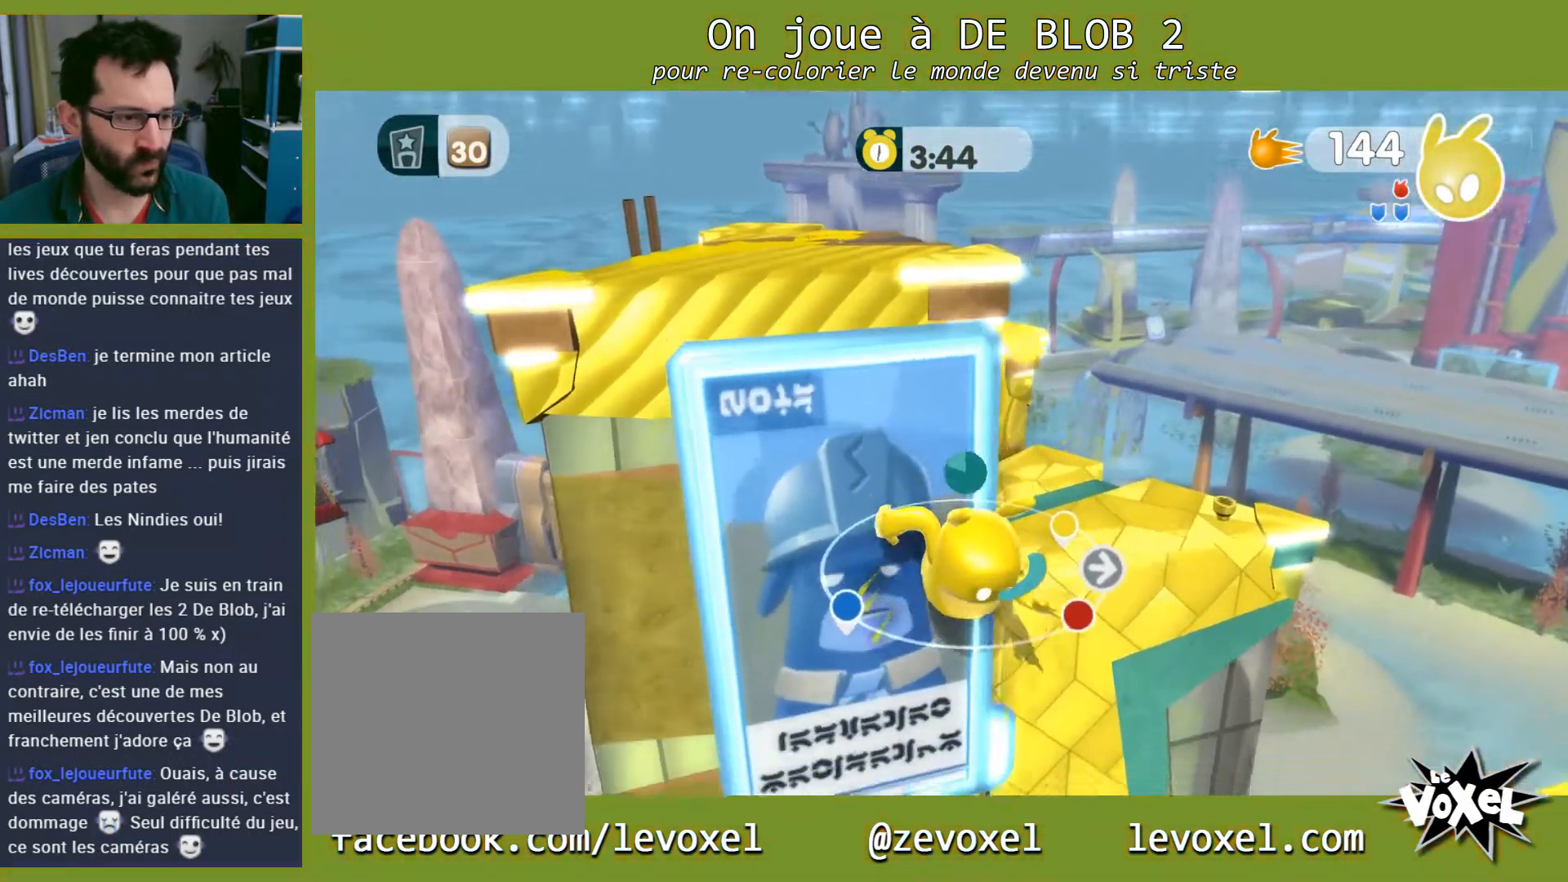
{"buttons": ["A"], "left_stick": "up", "right_stick": "center", "events": []}
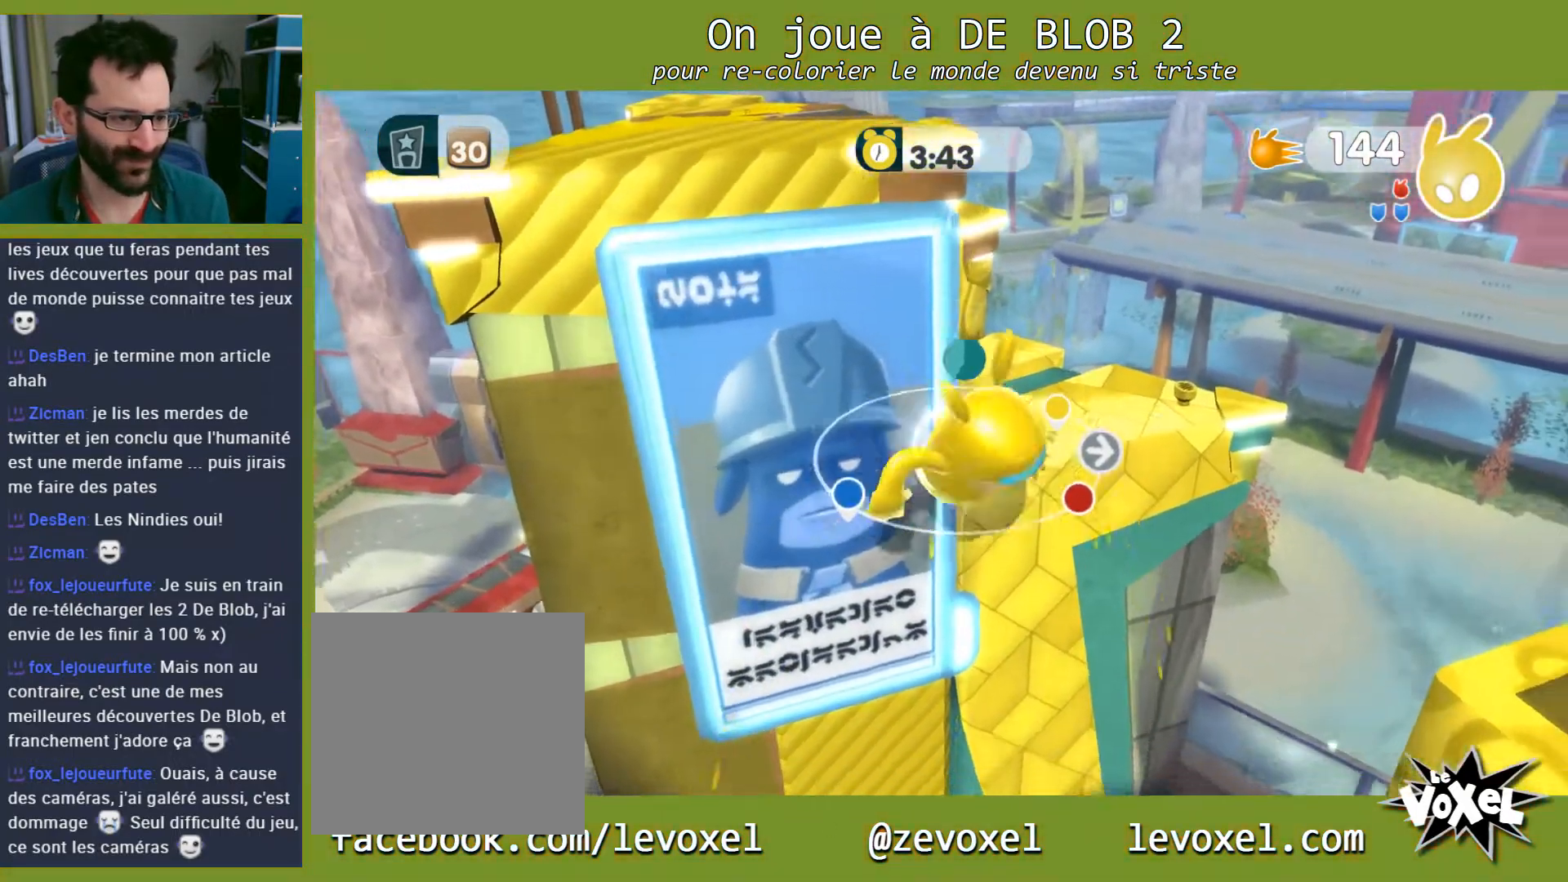
{"buttons": [], "left_stick": "left", "right_stick": "center", "events": [[200, "left_stick", "up-left"], [333, "left_stick", "left"], [433, "A", "up"]]}
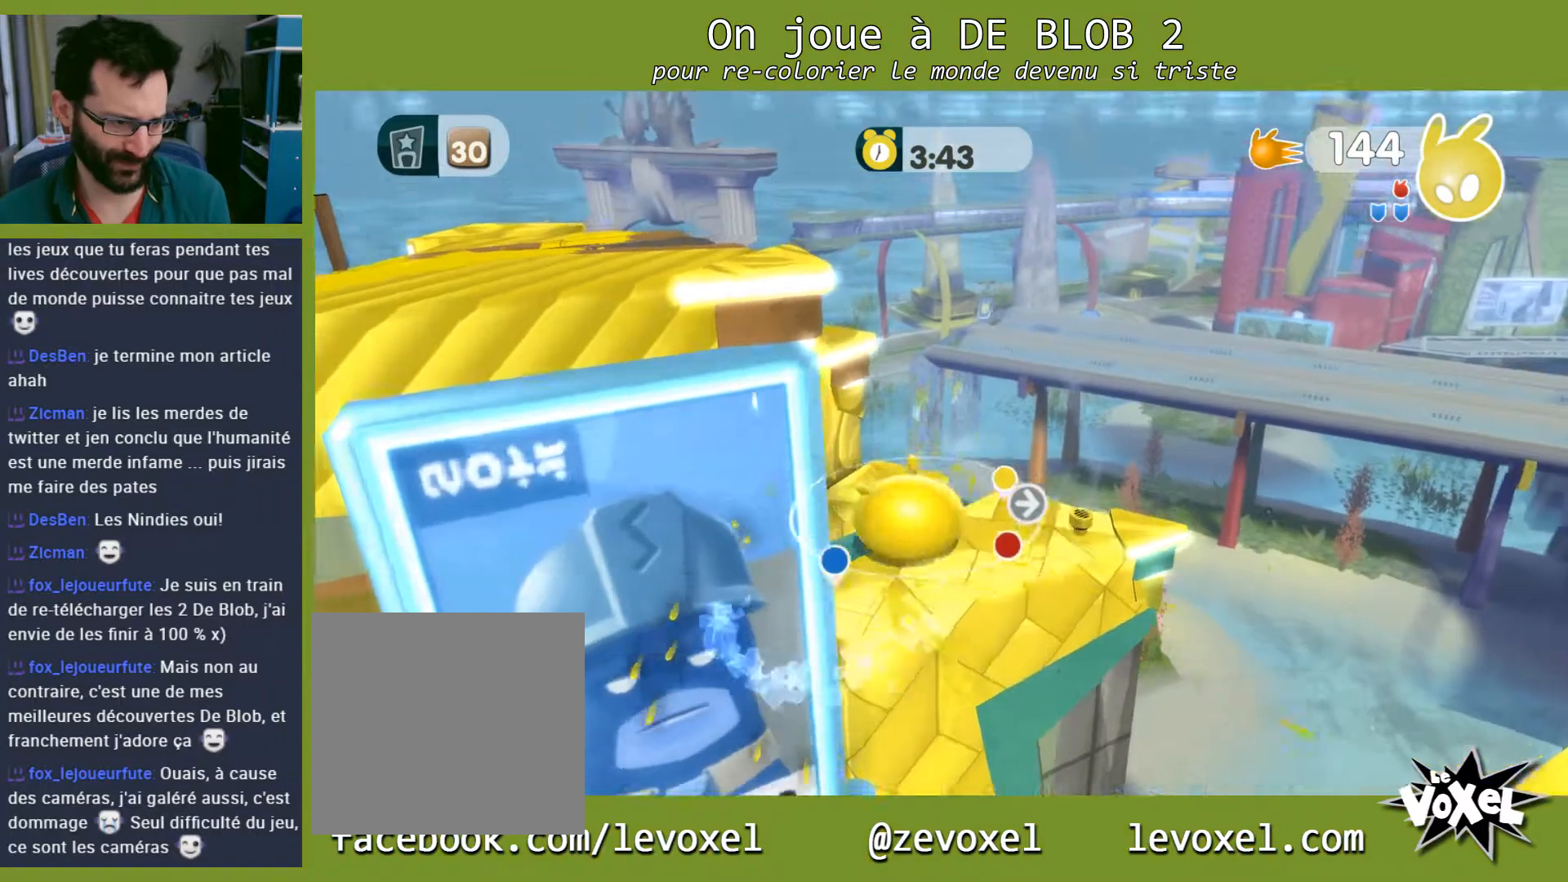
{"buttons": [], "left_stick": "center", "right_stick": "left", "events": [[33, "left_stick", "center"], [100, "right_stick", "left"]]}
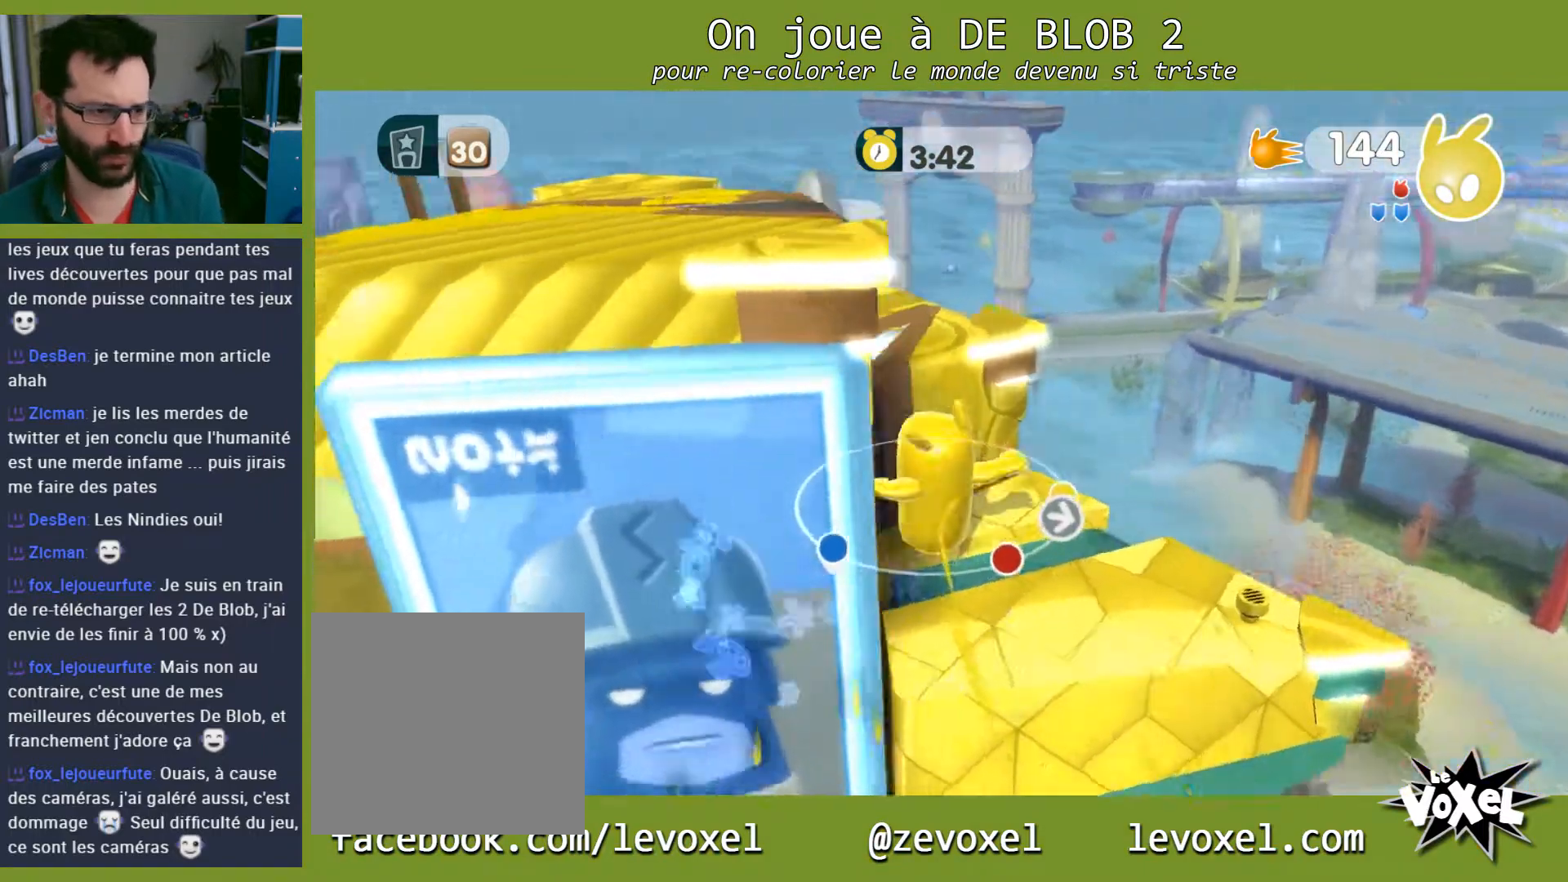
{"buttons": [], "left_stick": "center", "right_stick": "left", "events": []}
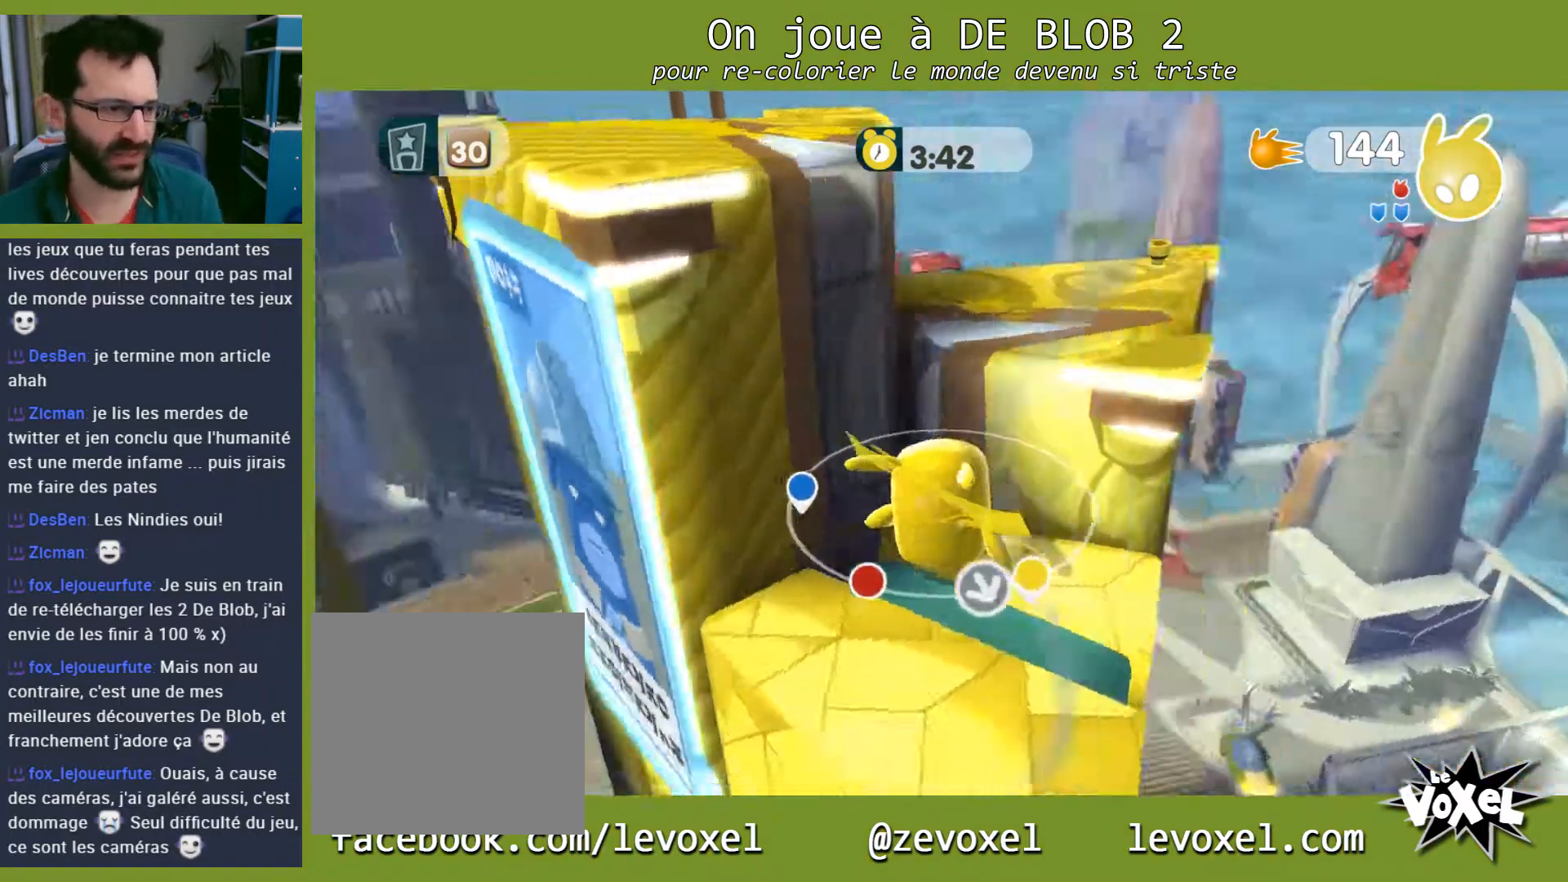
{"buttons": [], "left_stick": "center", "right_stick": "center", "events": [[500, "right_stick", "center"]]}
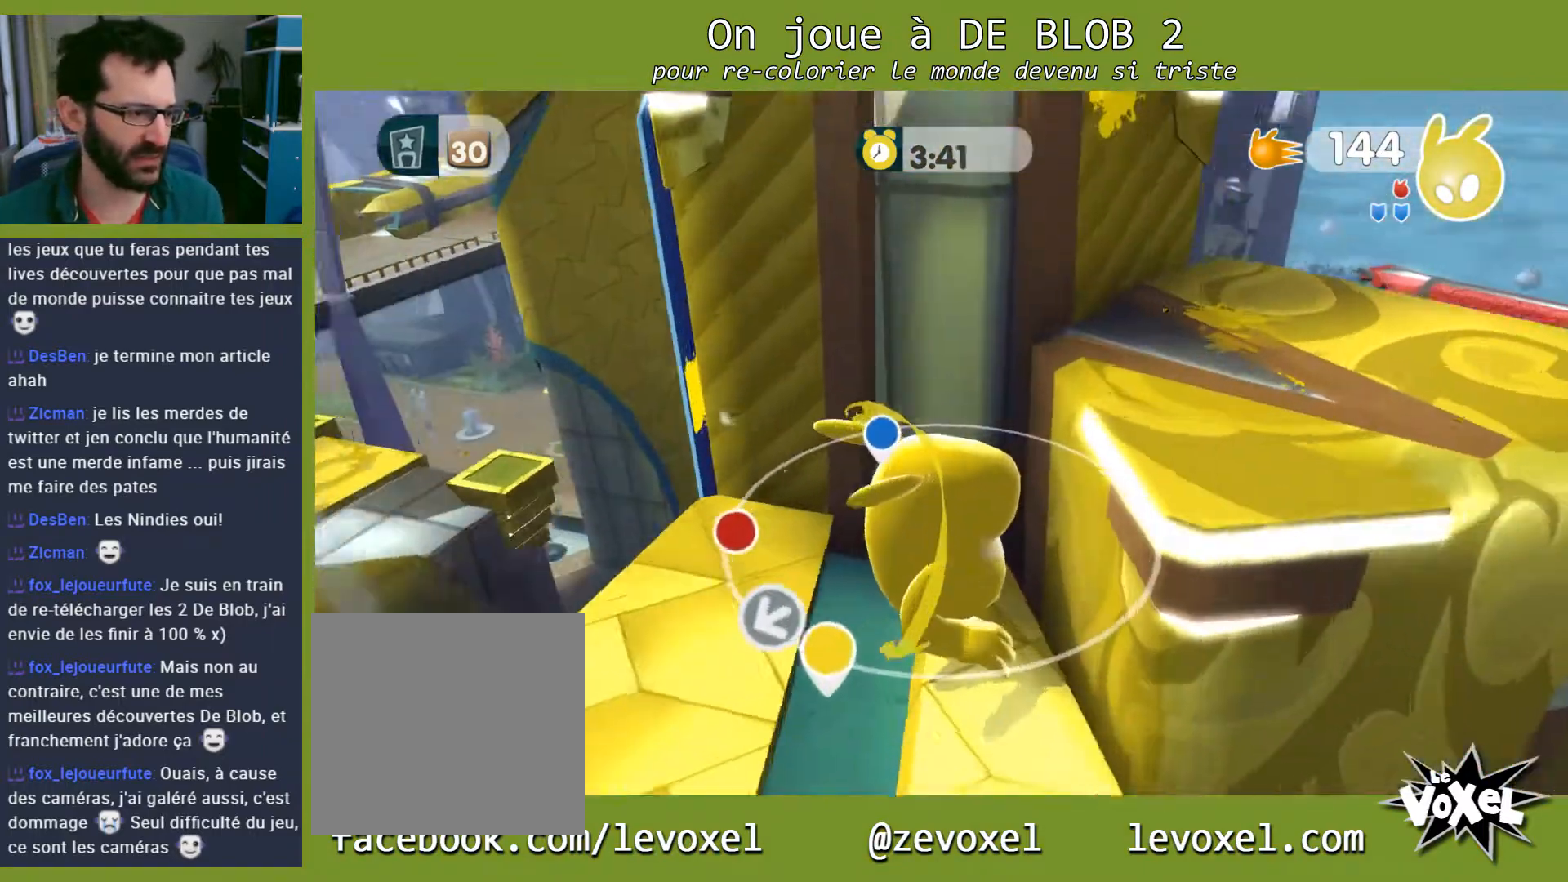
{"buttons": [], "left_stick": "left", "right_stick": "center", "events": [[300, "left_stick", "left"]]}
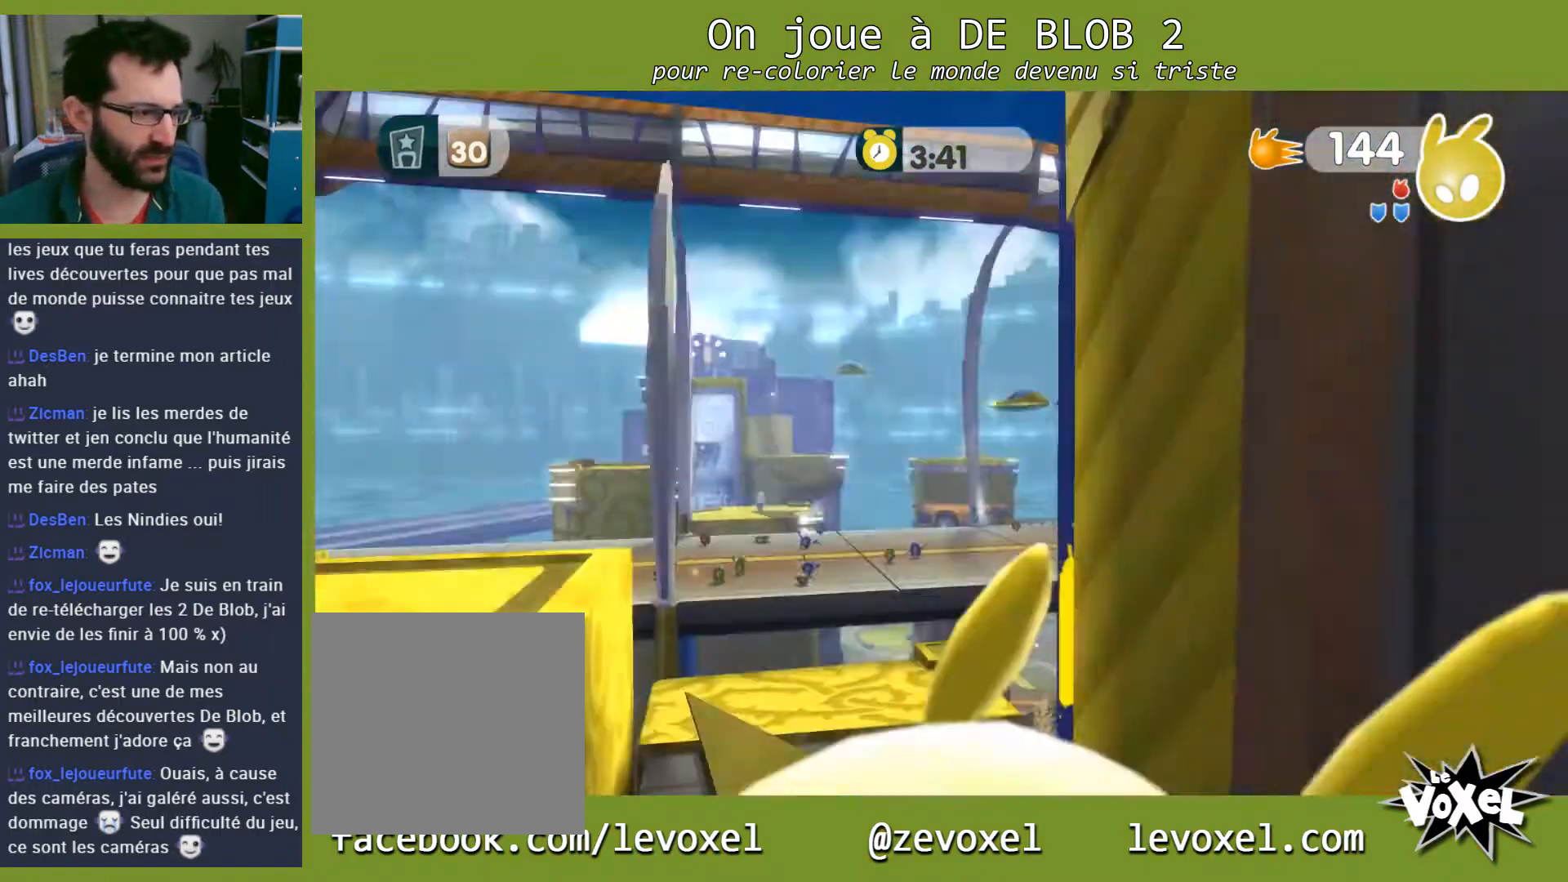
{"buttons": [], "left_stick": "up", "right_stick": "center", "events": [[167, "left_stick", "up"], [233, "left_stick", "up-right"], [267, "A", "down"], [367, "A", "up"], [500, "left_stick", "up"]]}
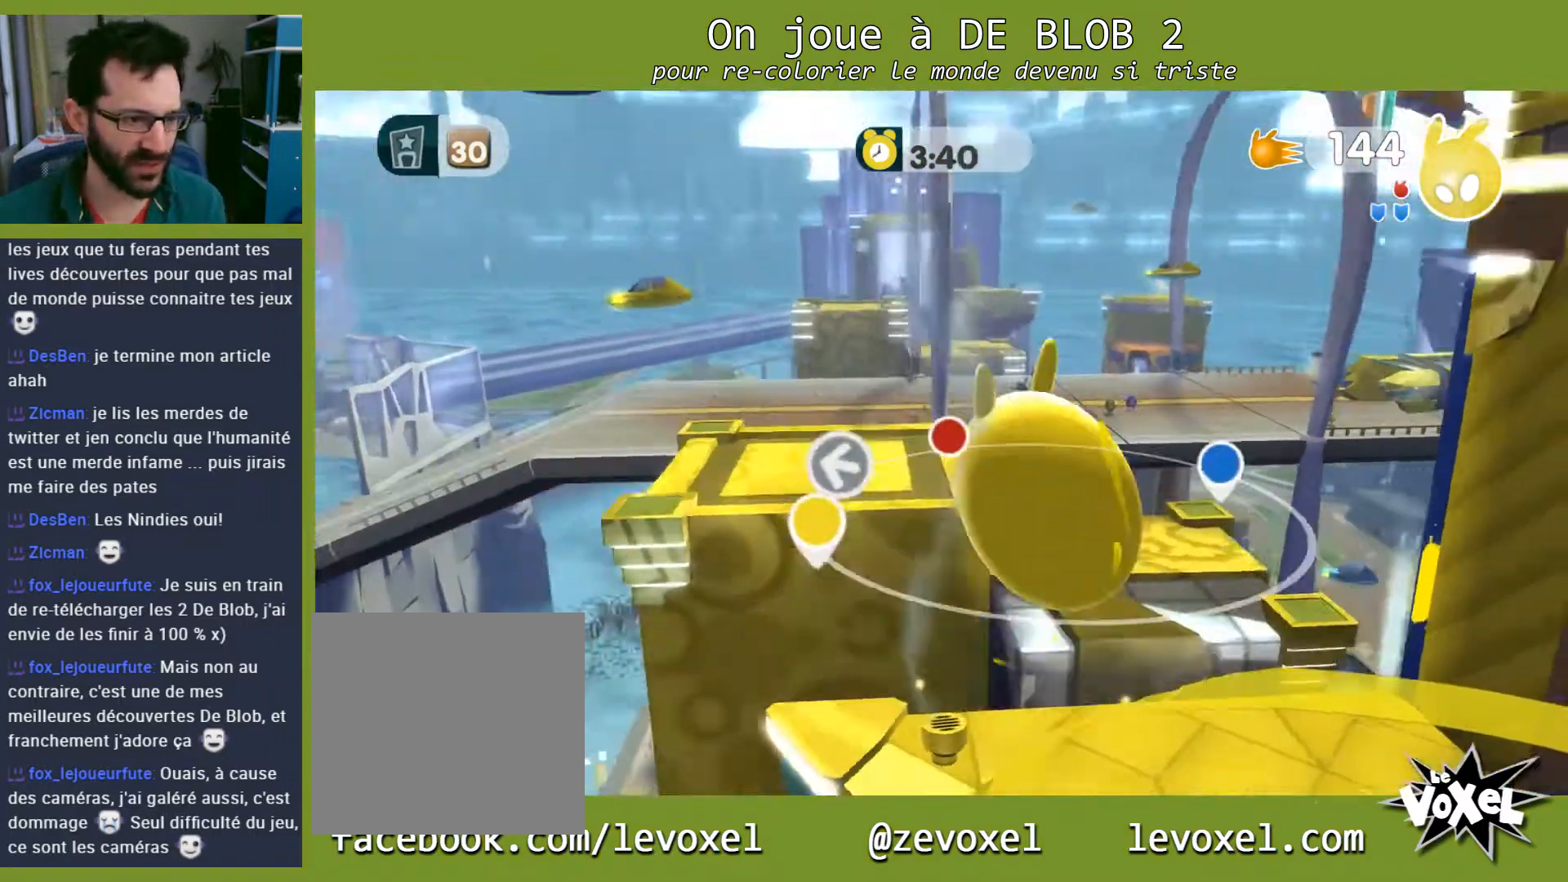
{"buttons": [], "left_stick": "up", "right_stick": "center", "events": []}
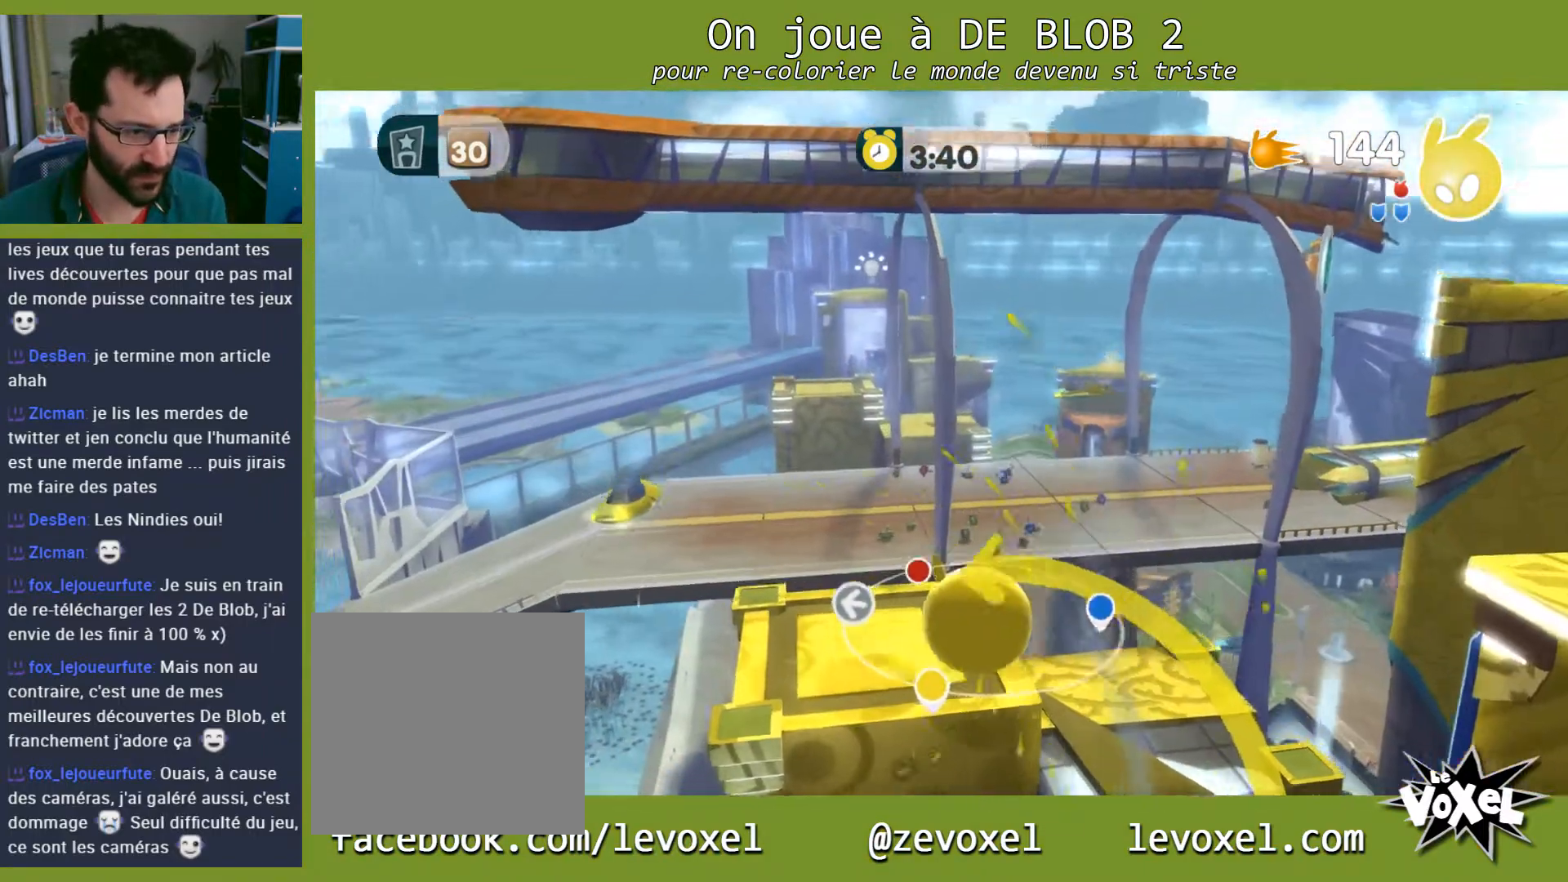
{"buttons": [], "left_stick": "up", "right_stick": "center", "events": []}
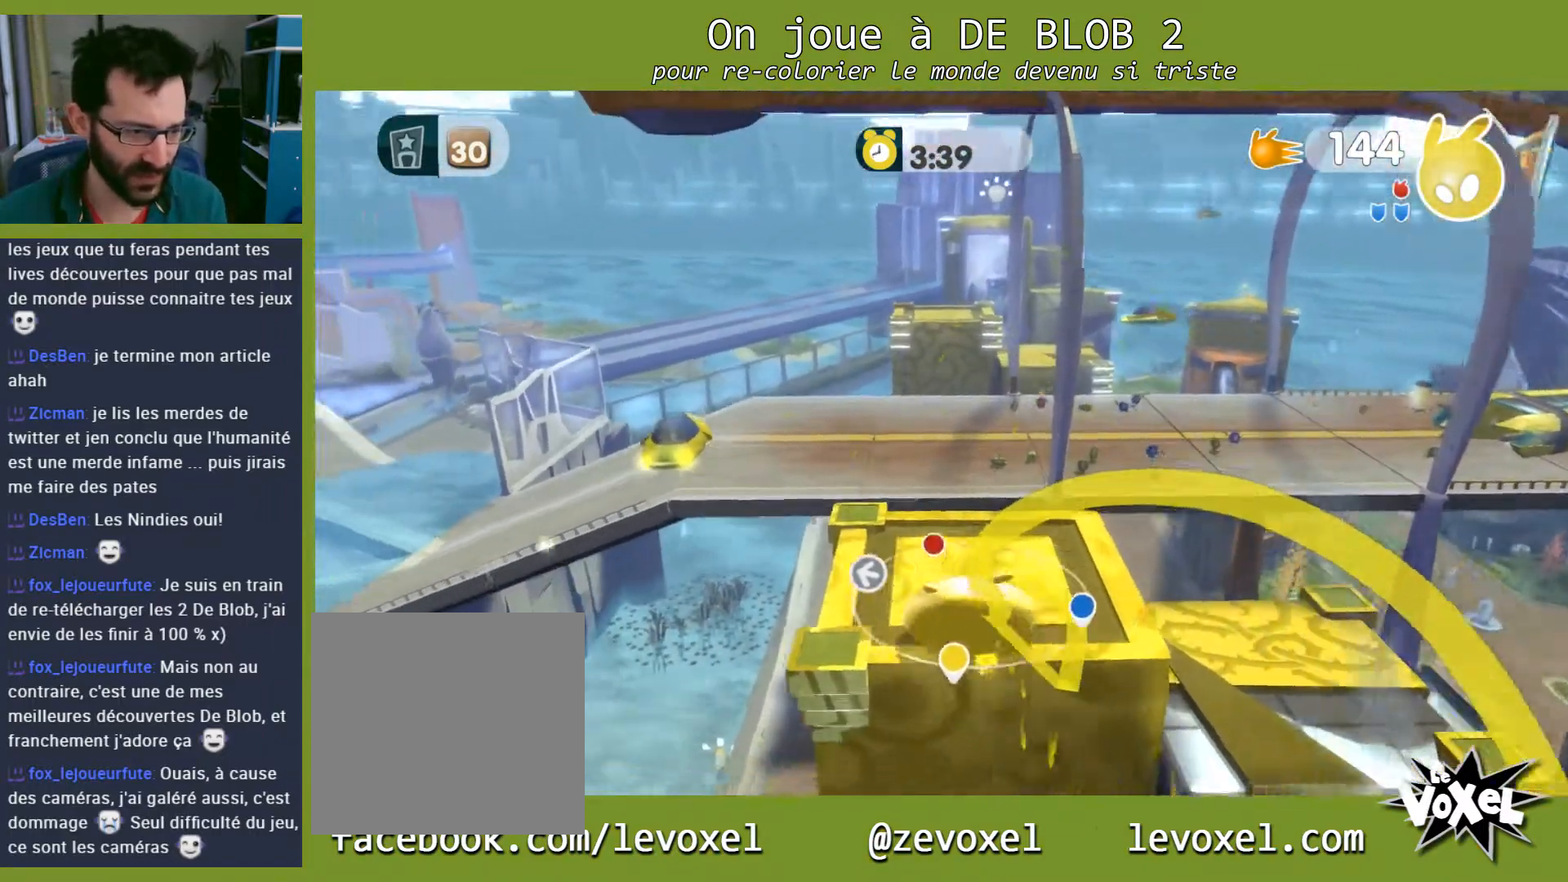
{"buttons": [], "left_stick": "up", "right_stick": "center", "events": []}
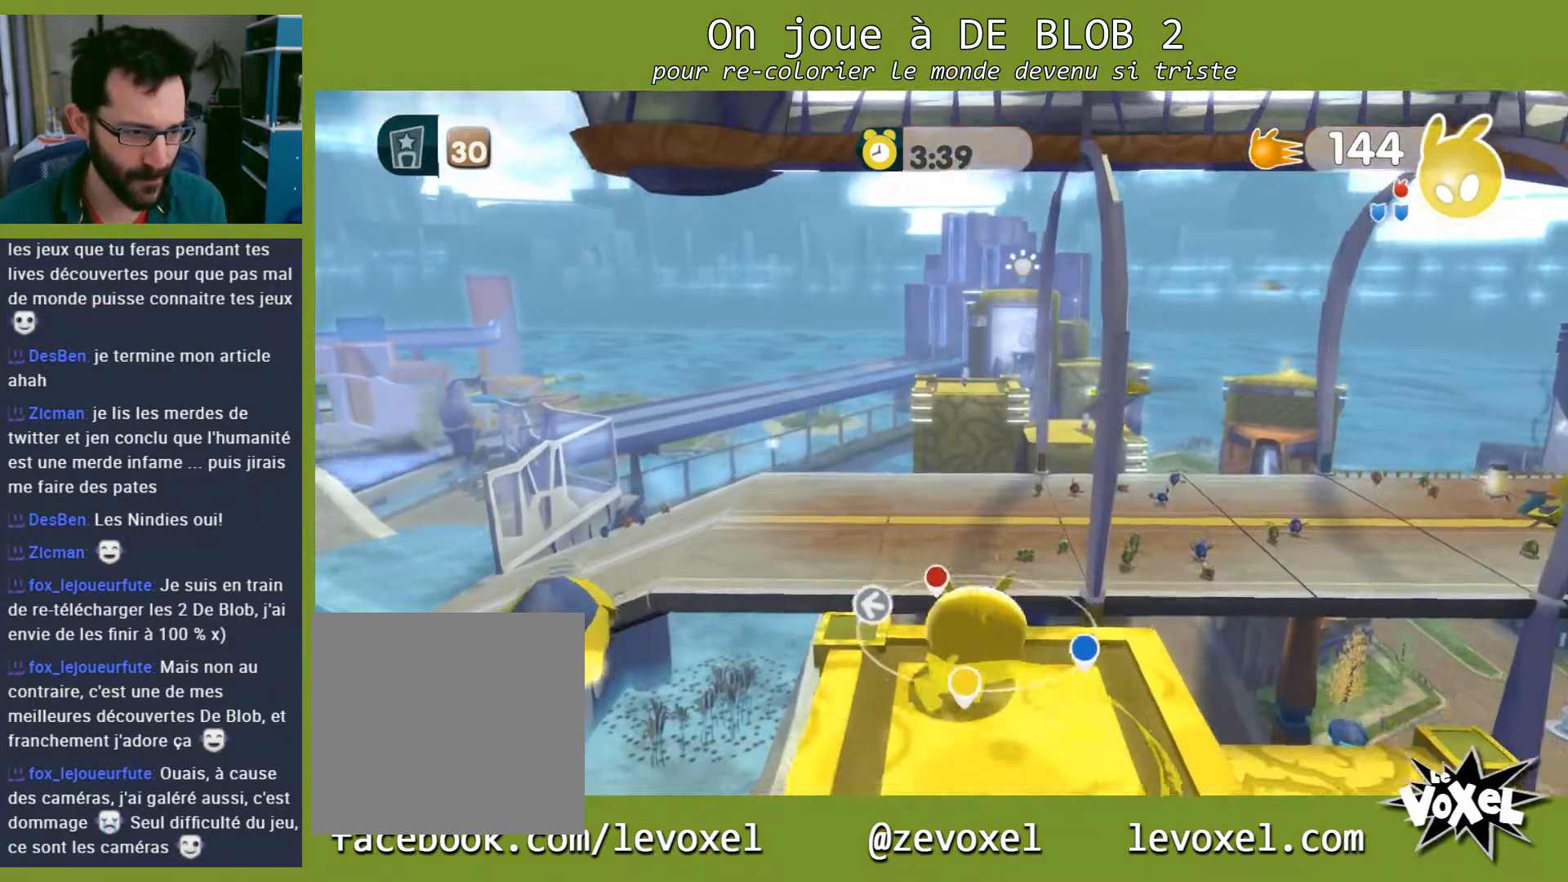
{"buttons": ["A"], "left_stick": "up", "right_stick": "center", "events": [[133, "A", "down"]]}
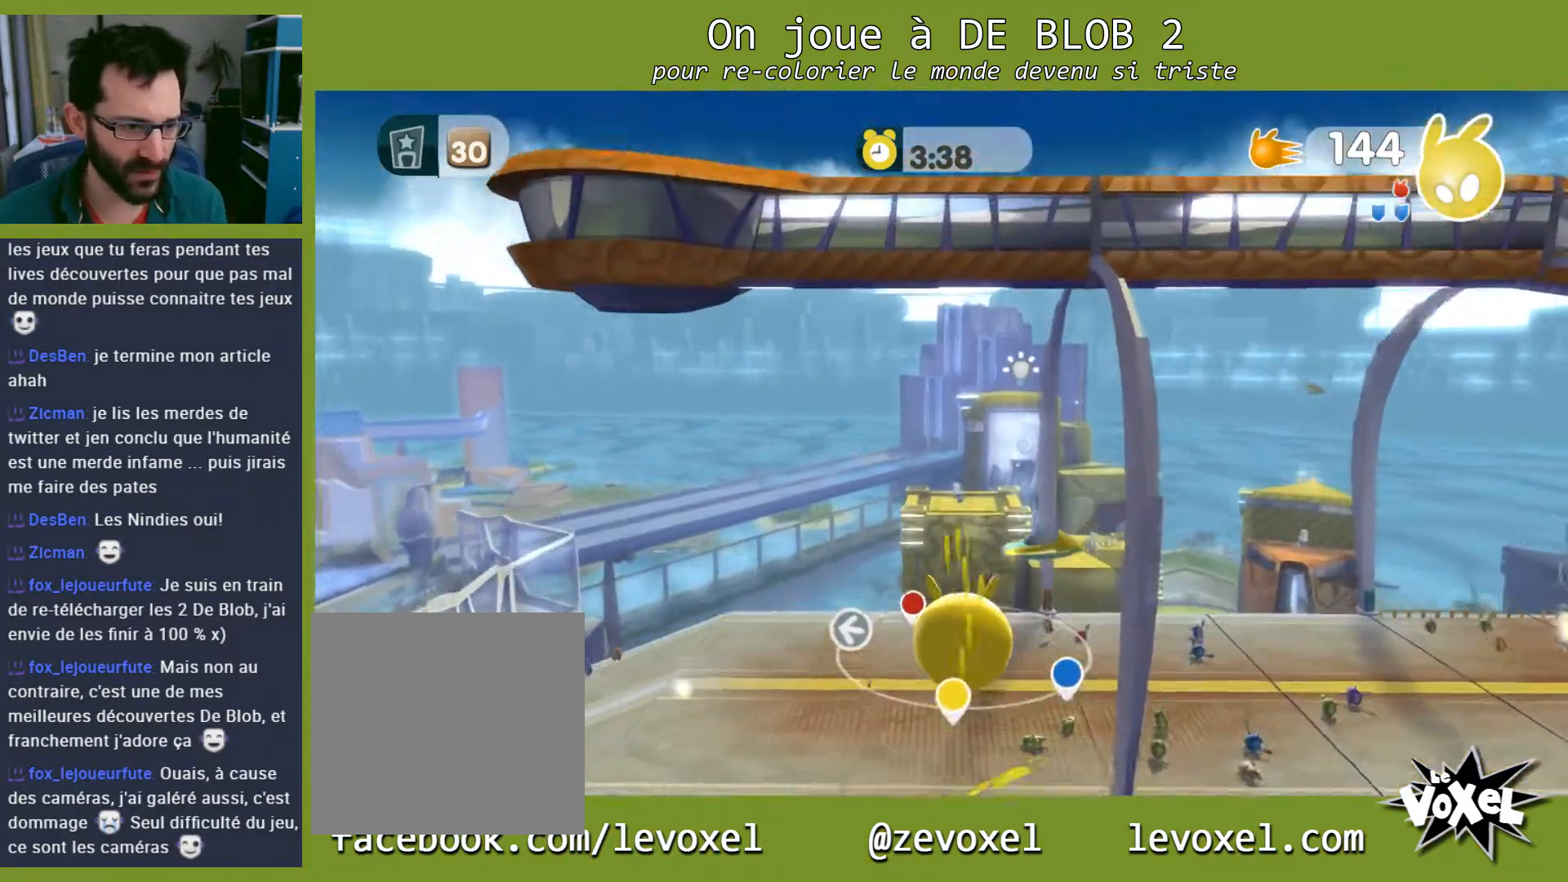
{"buttons": [], "left_stick": "up-right", "right_stick": "center", "events": [[267, "left_stick", "up-right"], [333, "A", "up"]]}
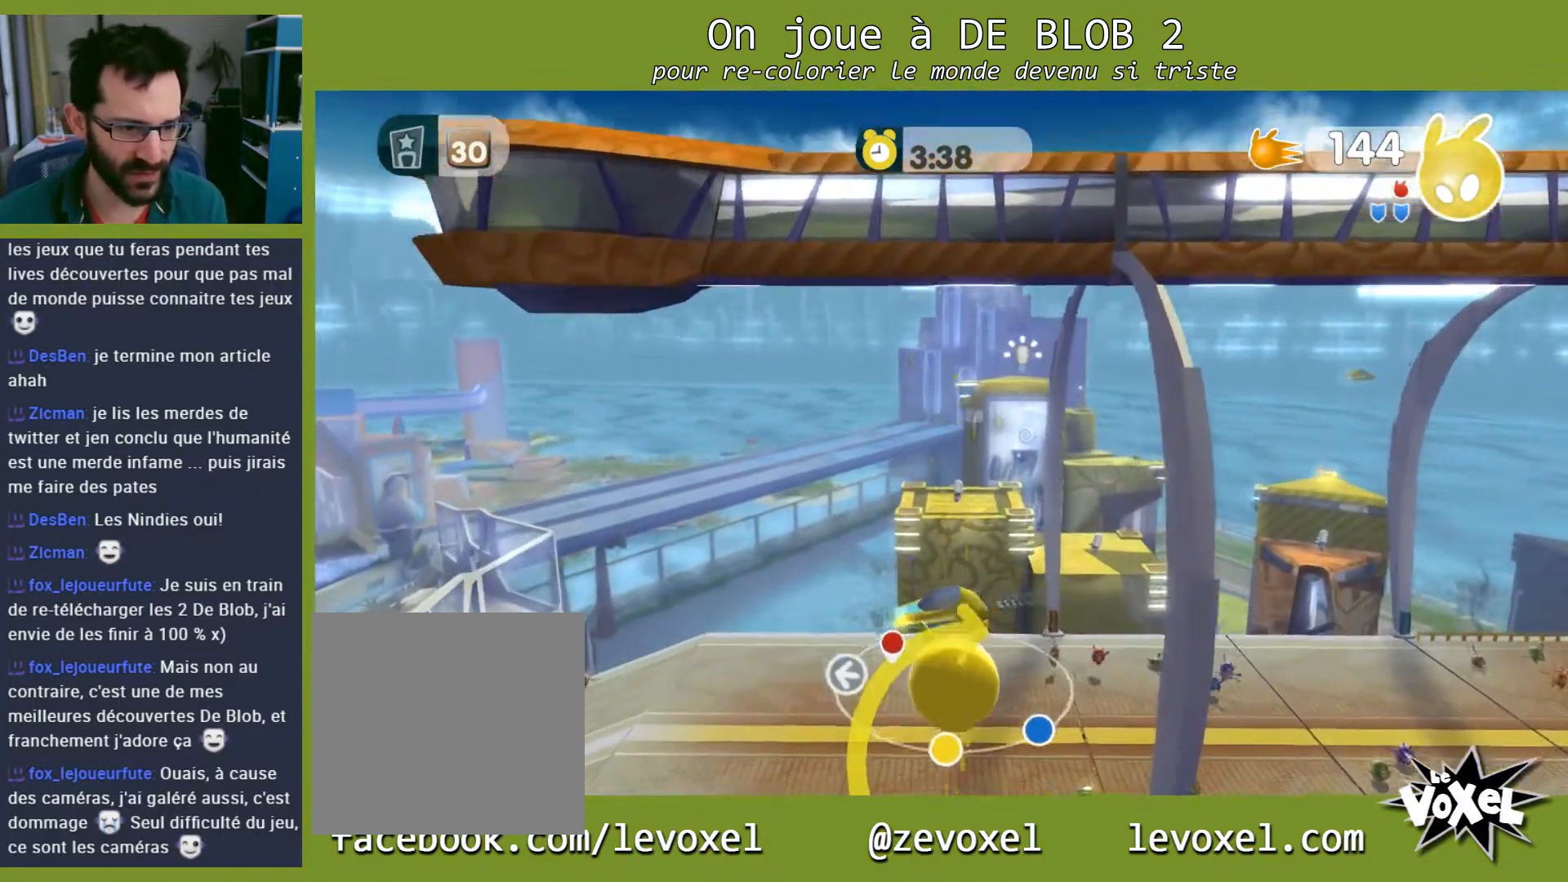
{"buttons": [], "left_stick": "up-right", "right_stick": "center", "events": [[200, "right_stick", "down-right"], [433, "right_stick", "center"]]}
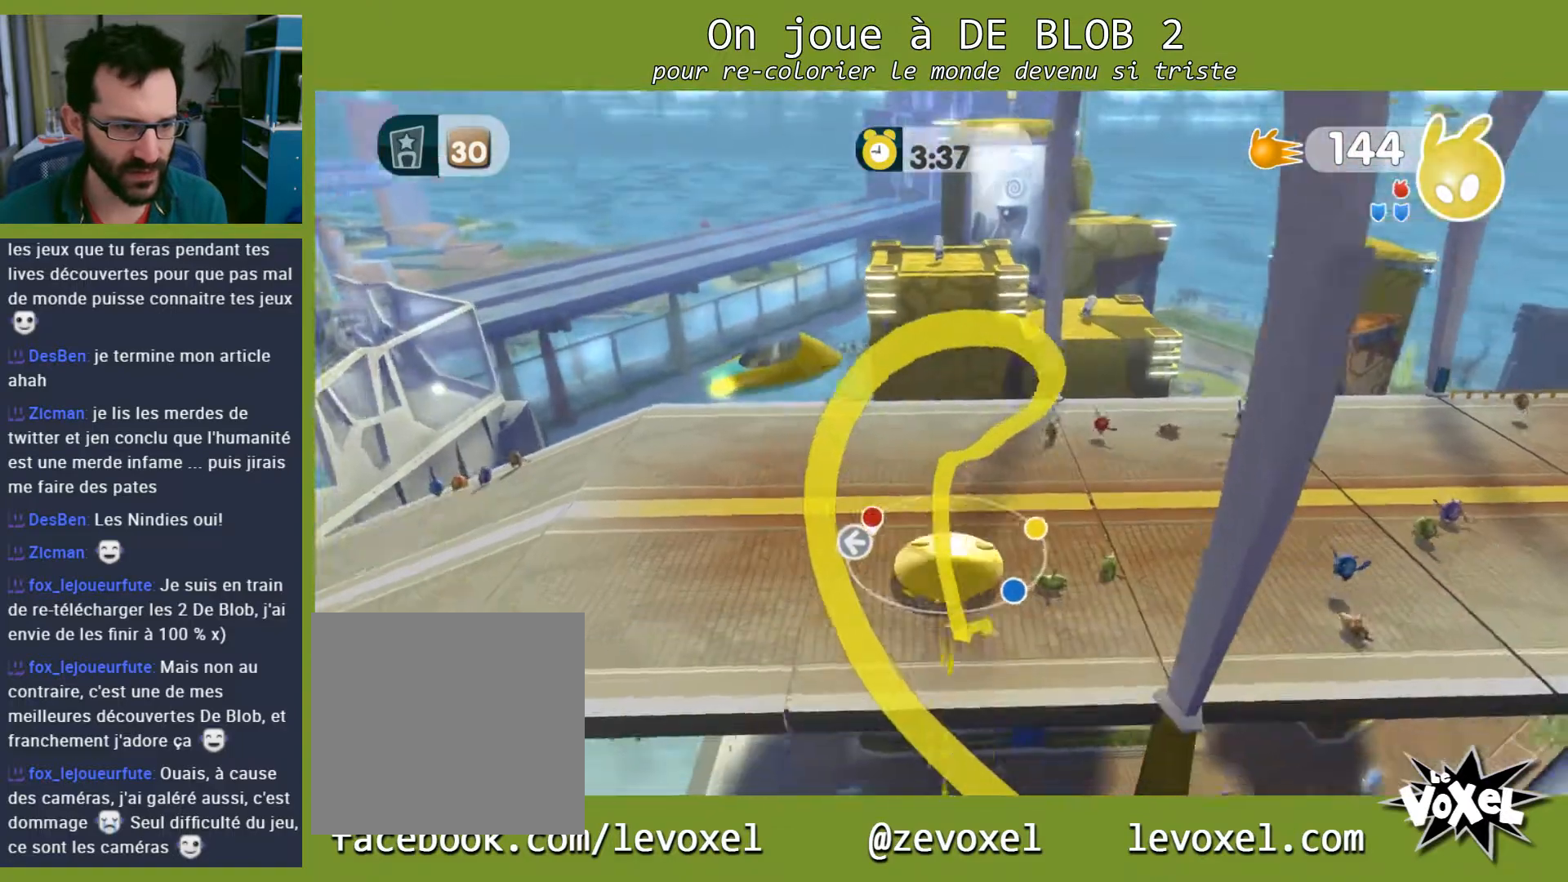
{"buttons": [], "left_stick": "up-right", "right_stick": "left", "events": [[300, "right_stick", "left"]]}
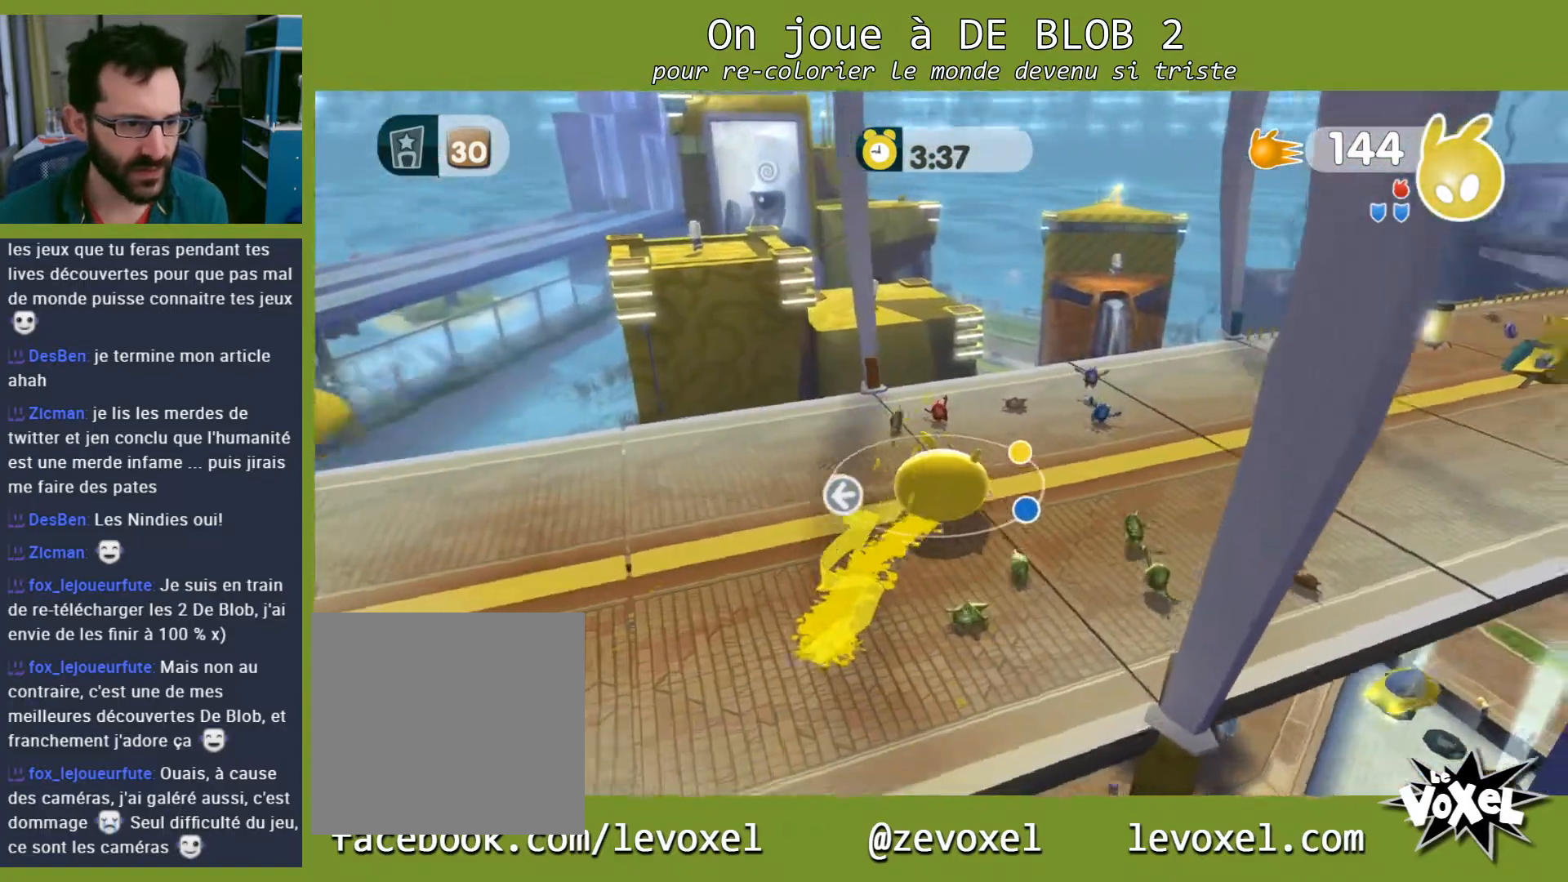
{"buttons": [], "left_stick": "up", "right_stick": "center", "events": [[300, "right_stick", "center"], [400, "left_stick", "up"]]}